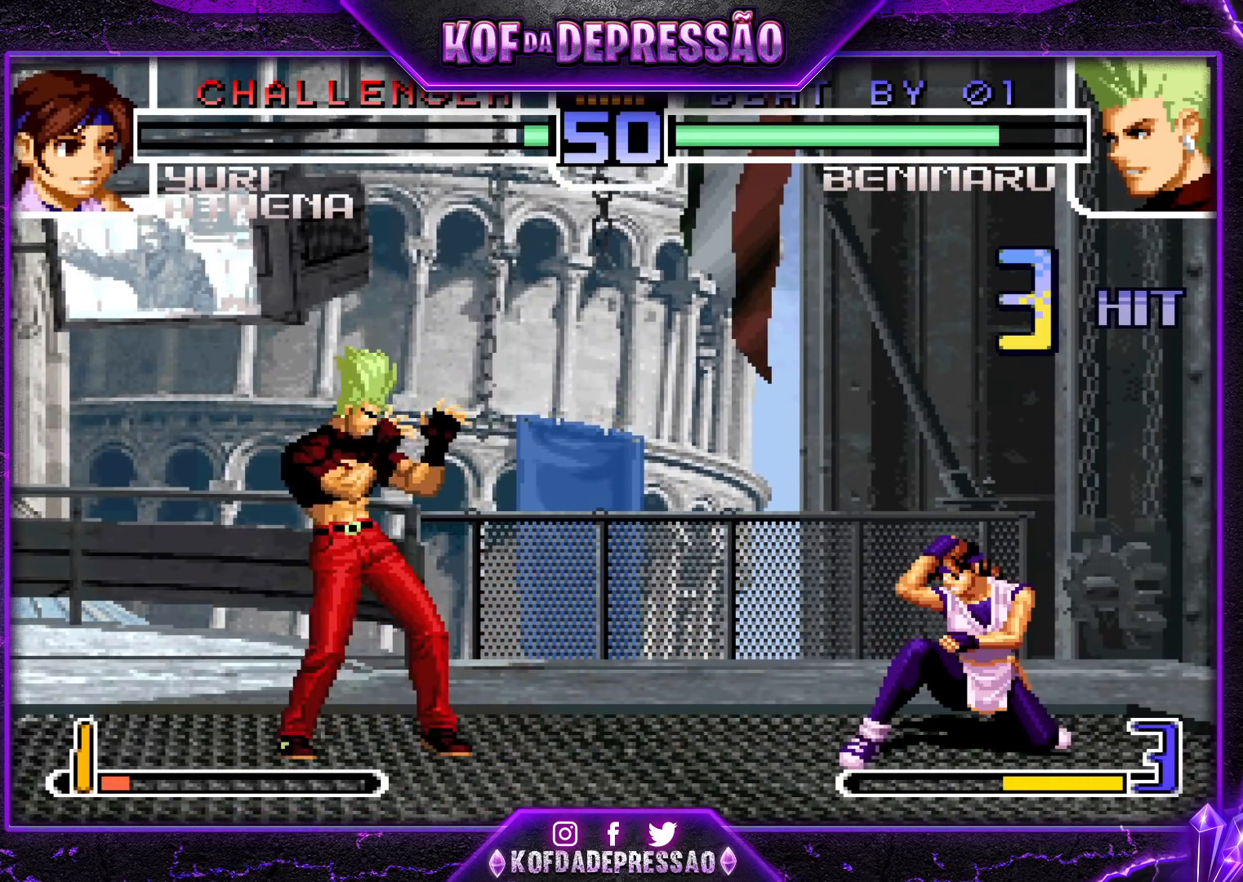
Gameplay with a controller (arcade stick); each line is a JSON object with the inputs held at the frame after it. "events" lists button and stick changes between this image and that frame as [ms after this image, input, new state], when the widget could be followed in between. Not read: L3 R3.
{"buttons": [], "left_stick": "down-left", "events": [[83, "left_stick", "center"], [150, "CROSS", "down"], [200, "CROSS", "up"], [400, "left_stick", "down-left"]]}
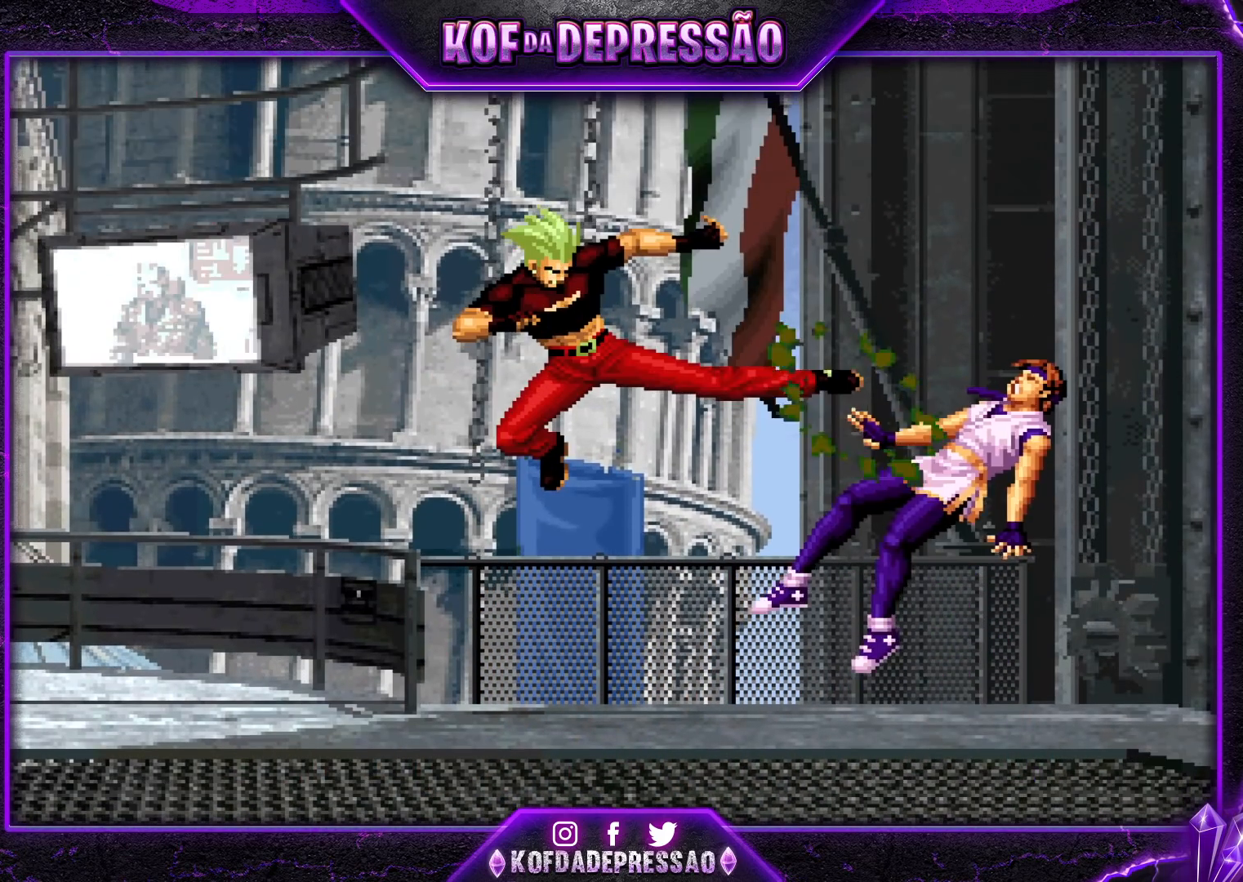
{"buttons": [], "left_stick": "center", "events": [[233, "left_stick", "center"], [317, "TRIANGLE", "down"], [333, "R1", "down"], [333, "SQUARE", "down"], [350, "R1", "up"], [367, "CROSS", "down"], [417, "CROSS", "up"], [417, "SQUARE", "up"], [417, "TRIANGLE", "up"]]}
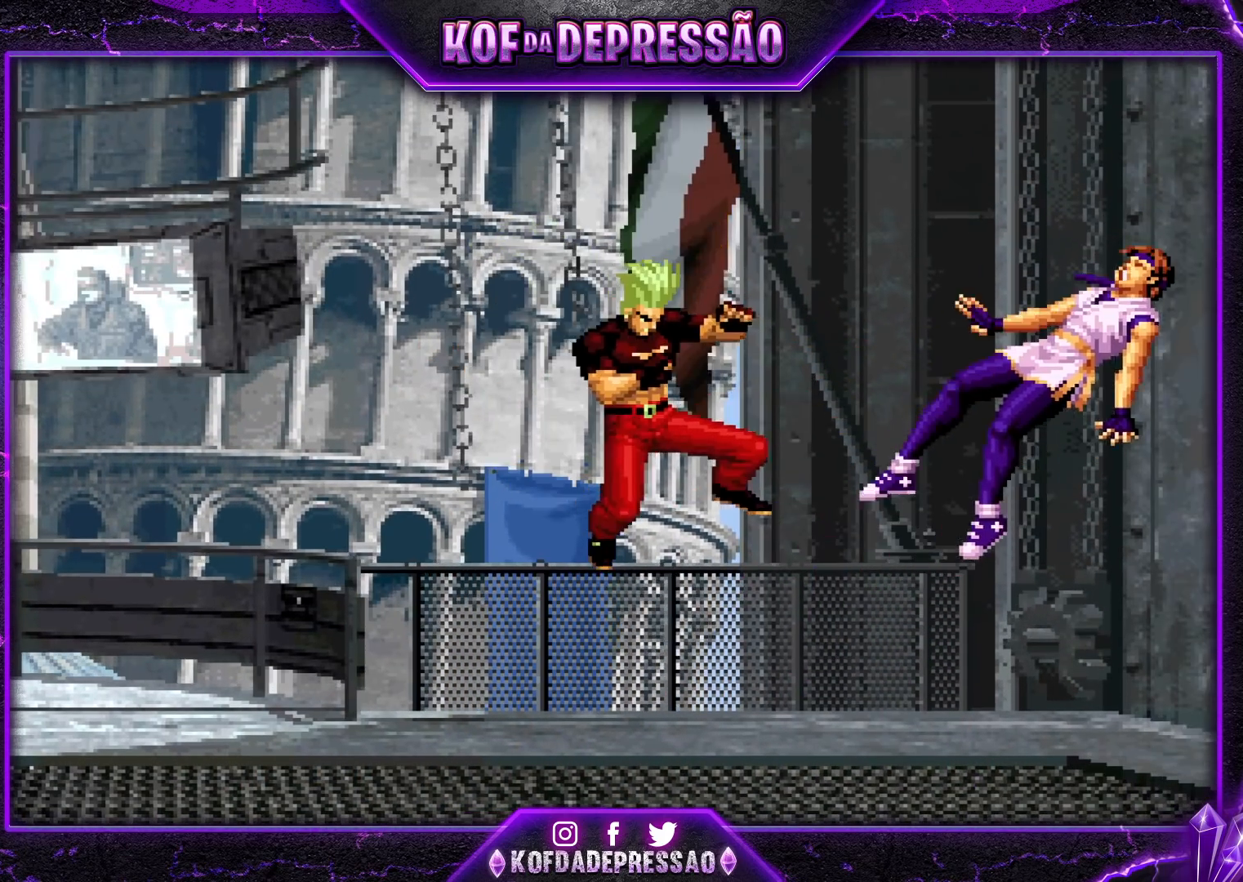
{"buttons": [], "left_stick": "center", "events": [[200, "CROSS", "down"], [200, "SQUARE", "down"], [217, "SQUARE", "up"], [250, "CROSS", "up"]]}
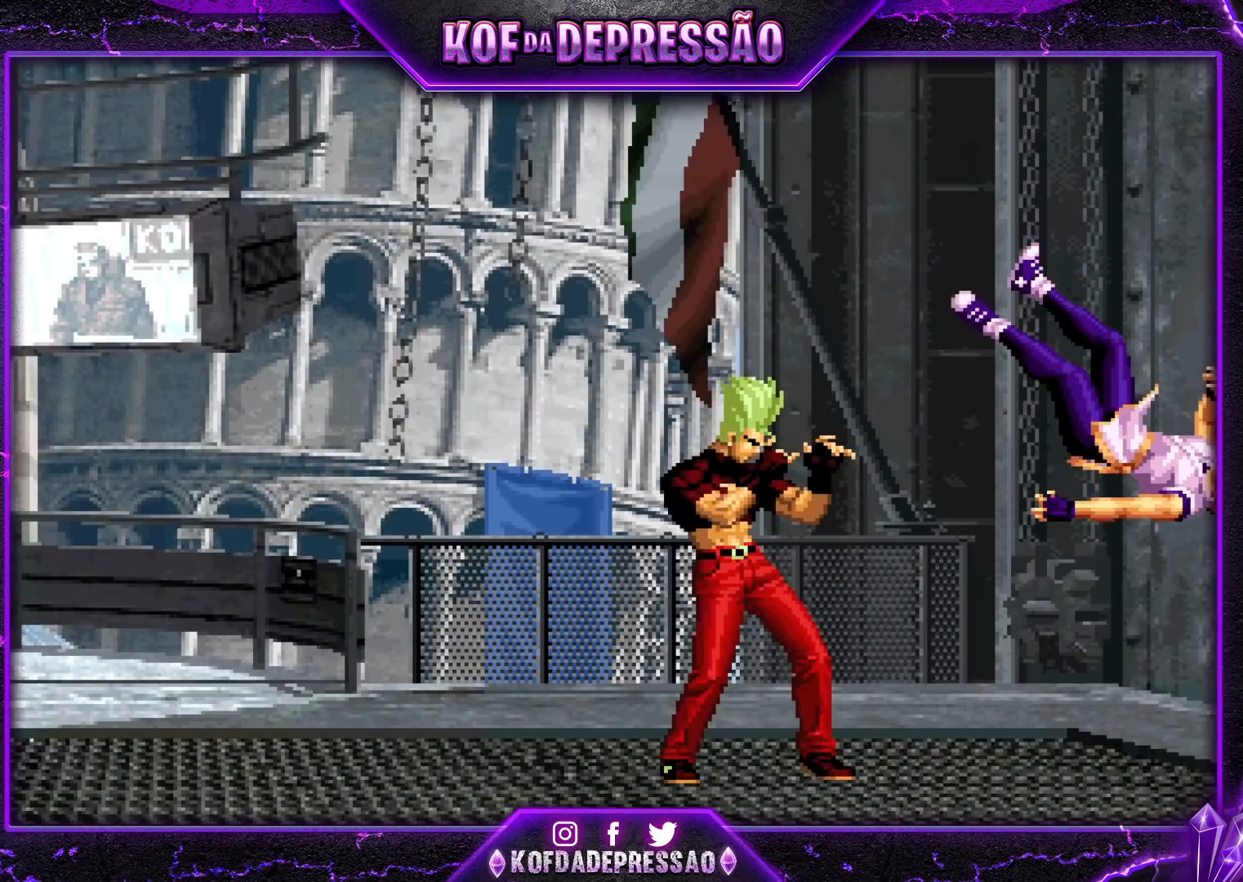
{"buttons": [], "left_stick": "center", "events": [[117, "CROSS", "down"], [133, "CROSS", "up"], [333, "CROSS", "down"], [350, "CROSS", "up"]]}
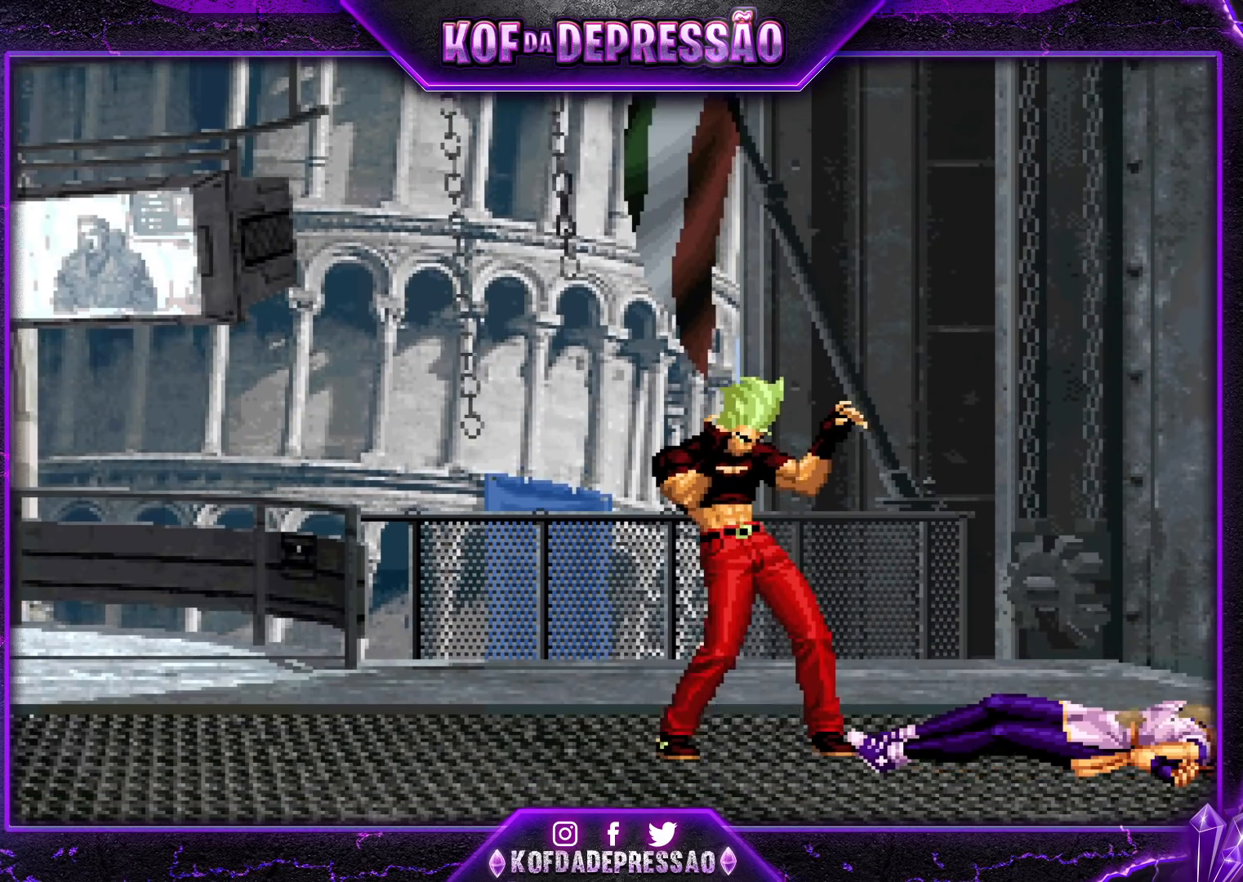
{"buttons": ["CROSS"], "left_stick": "center", "events": [[100, "CROSS", "down"], [117, "CROSS", "up"], [500, "CROSS", "down"]]}
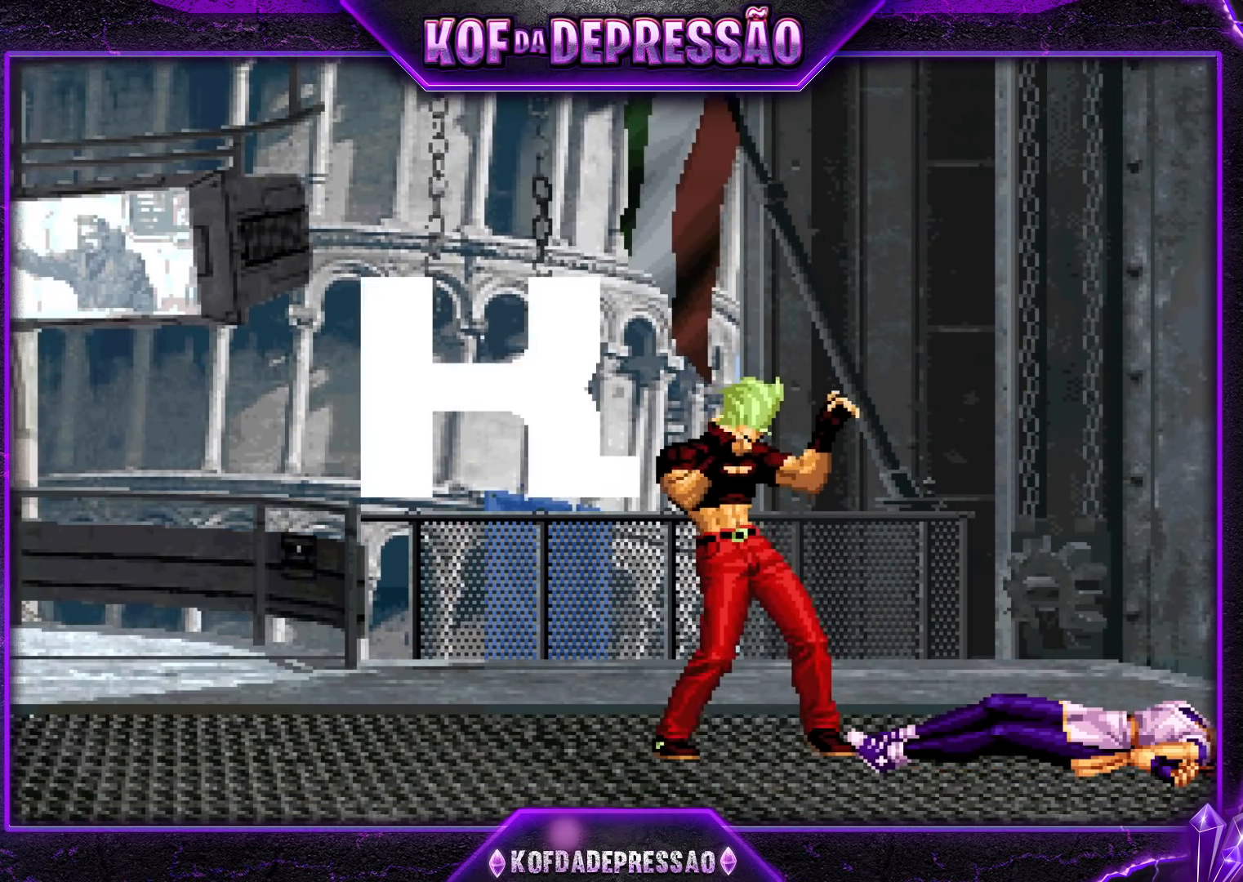
{"buttons": ["CROSS", "SQUARE", "TRIANGLE"], "left_stick": "center", "events": [[17, "SQUARE", "down"], [17, "TRIANGLE", "down"], [33, "L1", "down"], [50, "L1", "up"], [100, "CROSS", "up"], [100, "SQUARE", "up"], [100, "TRIANGLE", "up"], [417, "CROSS", "down"], [417, "SQUARE", "down"], [417, "TRIANGLE", "down"]]}
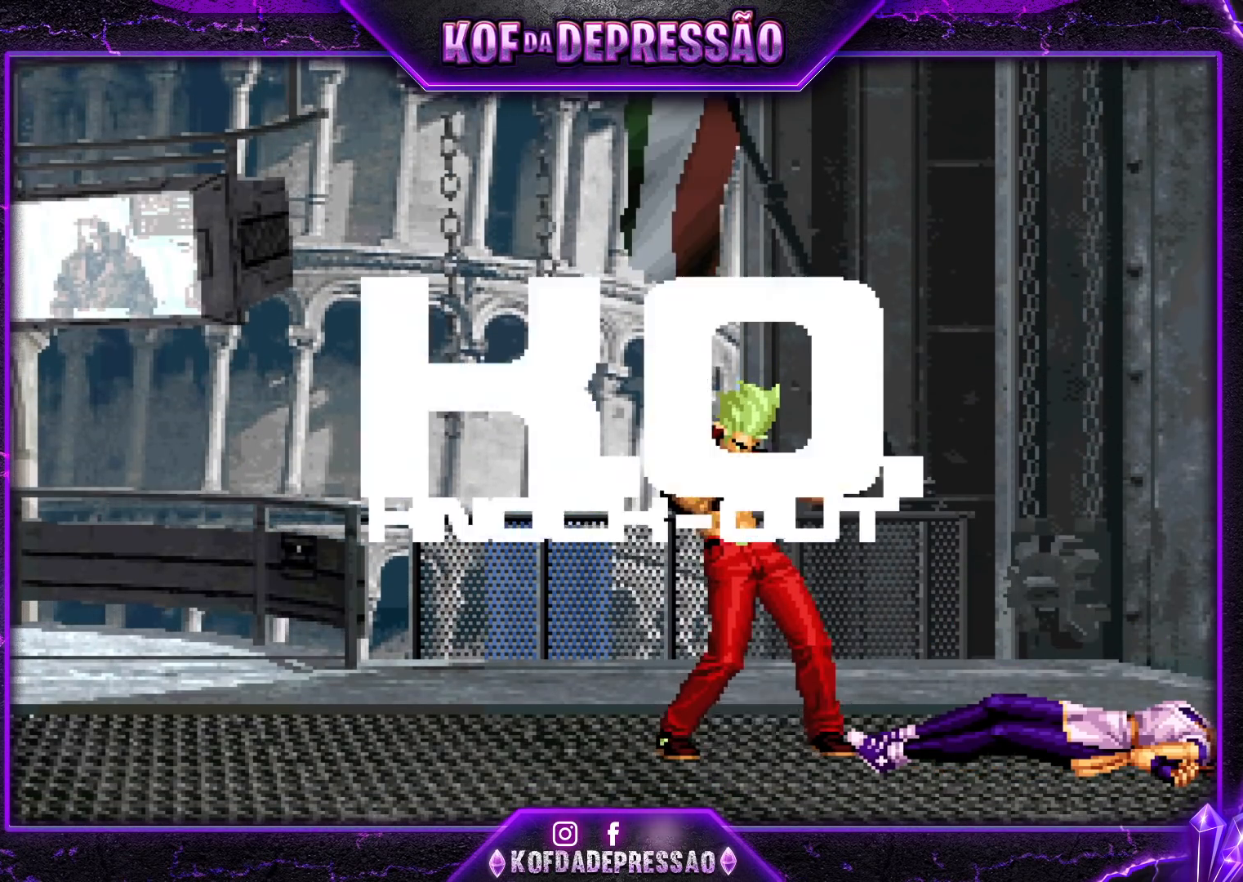
{"buttons": [], "left_stick": "center", "events": [[117, "CROSS", "up"], [117, "SQUARE", "up"], [133, "TRIANGLE", "up"], [350, "CROSS", "down"], [350, "SQUARE", "down"], [350, "TRIANGLE", "down"], [400, "CROSS", "up"], [400, "SQUARE", "up"], [400, "TRIANGLE", "up"]]}
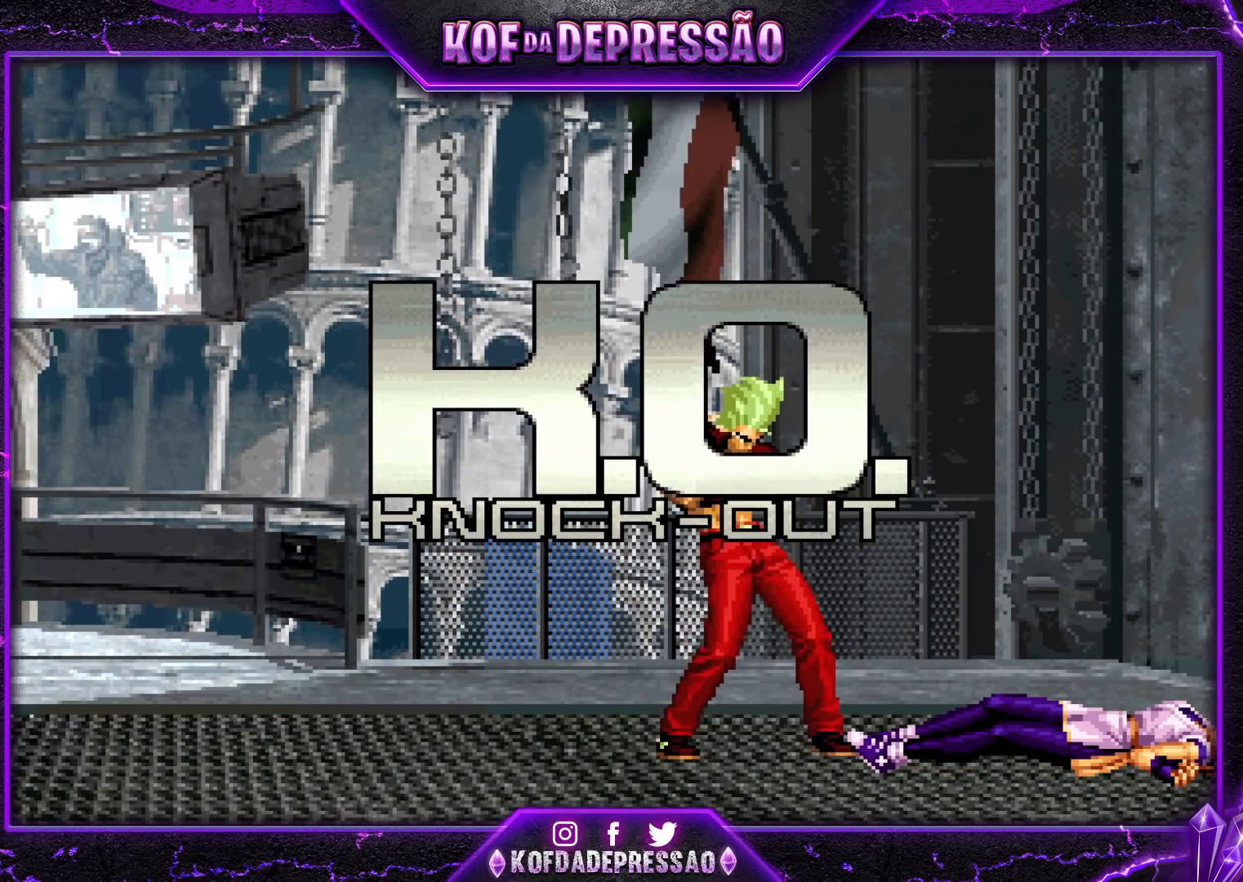
{"buttons": [], "left_stick": "center", "events": [[67, "CROSS", "down"], [67, "SQUARE", "down"], [67, "TRIANGLE", "down"], [133, "CROSS", "up"], [133, "SQUARE", "up"], [133, "TRIANGLE", "up"], [300, "CIRCLE", "down"], [300, "CROSS", "down"], [300, "SQUARE", "down"], [300, "TRIANGLE", "down"], [317, "CIRCLE", "up"], [433, "CROSS", "up"], [433, "SQUARE", "up"], [433, "TRIANGLE", "up"]]}
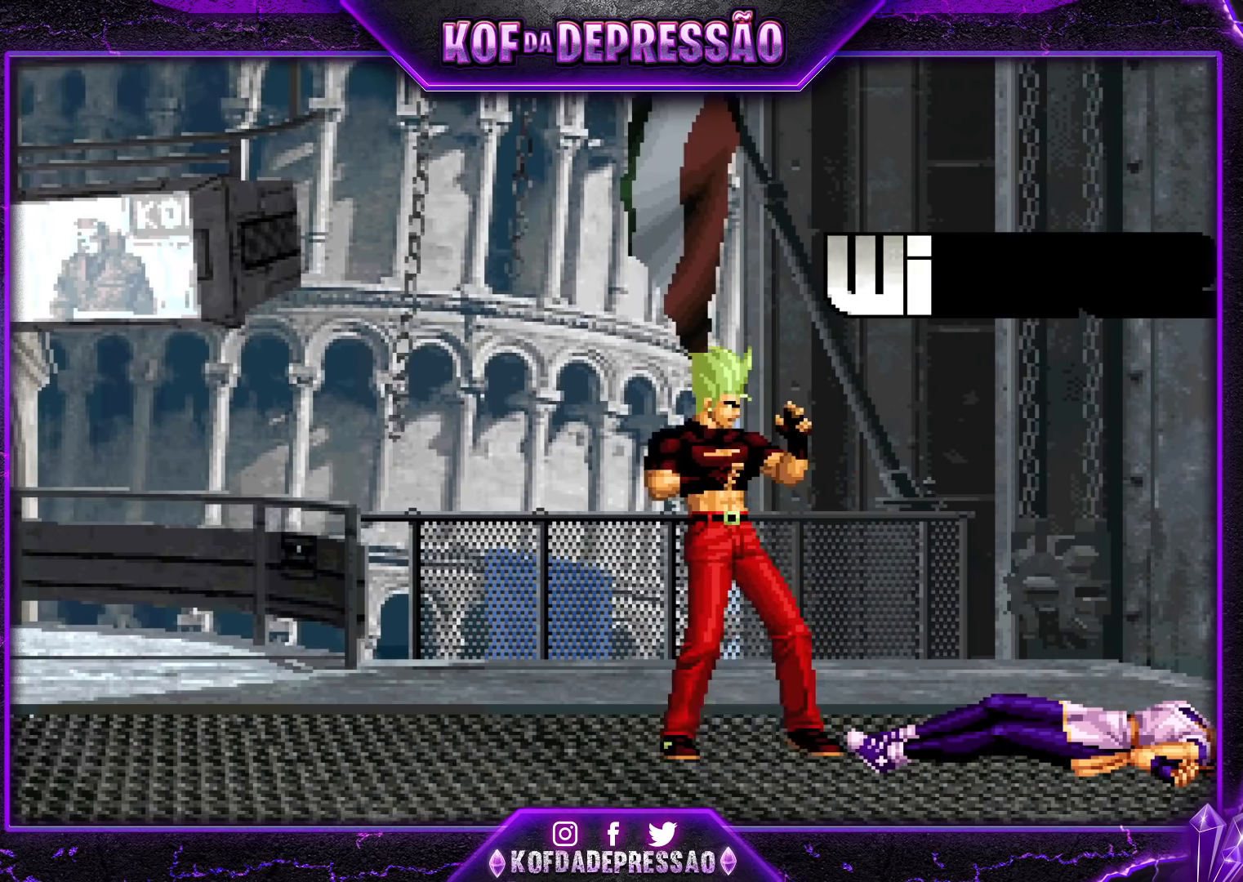
{"buttons": [], "left_stick": "center", "events": [[283, "CROSS", "down"], [283, "SQUARE", "down"], [283, "TRIANGLE", "down"], [417, "CROSS", "up"], [433, "SQUARE", "up"], [450, "TRIANGLE", "up"]]}
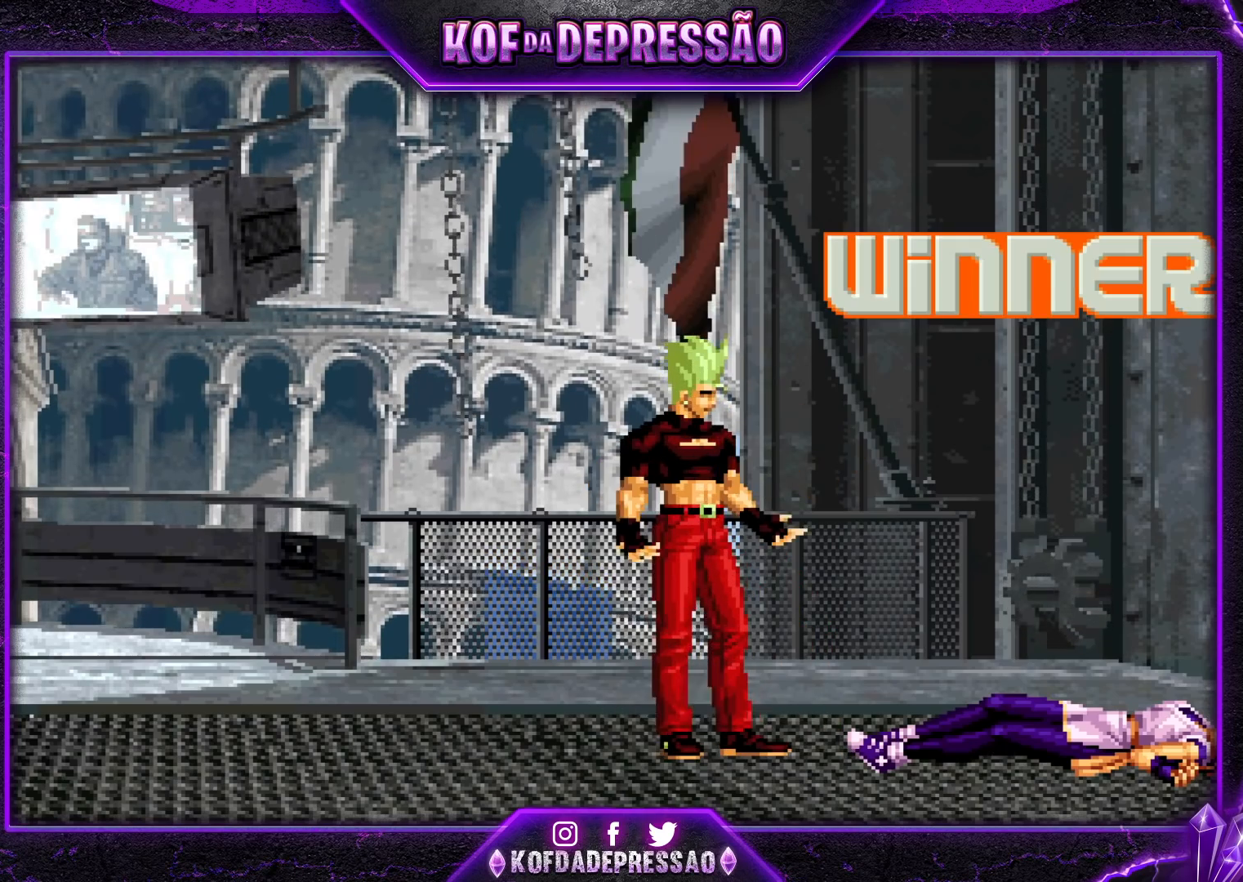
{"buttons": [], "left_stick": "center", "events": [[217, "CROSS", "down"], [217, "SQUARE", "down"], [217, "TRIANGLE", "down"], [267, "SQUARE", "up"], [283, "CROSS", "up"], [283, "TRIANGLE", "up"], [367, "CROSS", "down"], [367, "SQUARE", "down"], [400, "CROSS", "up"], [400, "SQUARE", "up"]]}
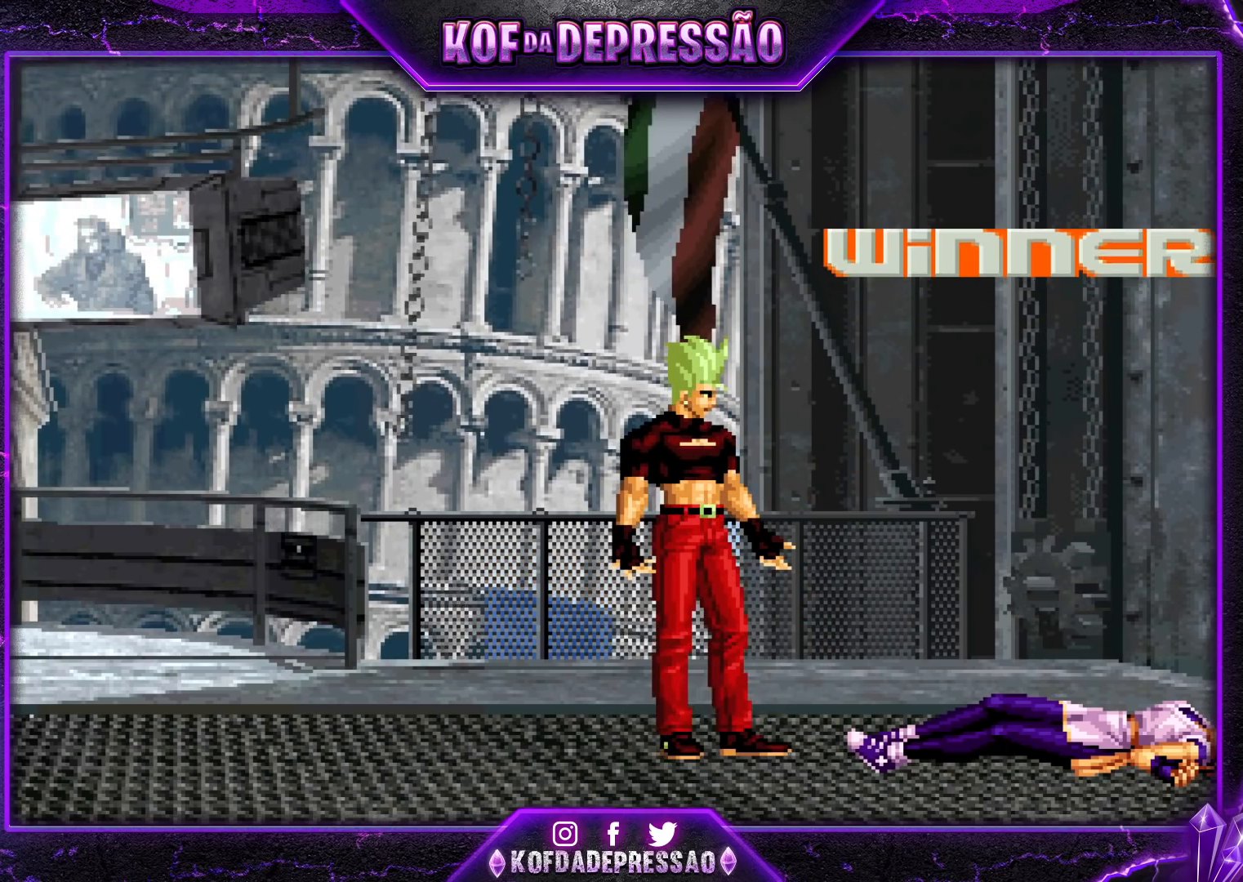
{"buttons": [], "left_stick": "center", "events": [[100, "CROSS", "down"], [100, "SQUARE", "down"], [100, "TRIANGLE", "down"], [133, "SQUARE", "up"], [133, "TRIANGLE", "up"], [150, "CROSS", "up"], [317, "CROSS", "down"], [317, "SQUARE", "down"], [317, "TRIANGLE", "down"], [367, "CROSS", "up"], [367, "SQUARE", "up"], [367, "TRIANGLE", "up"]]}
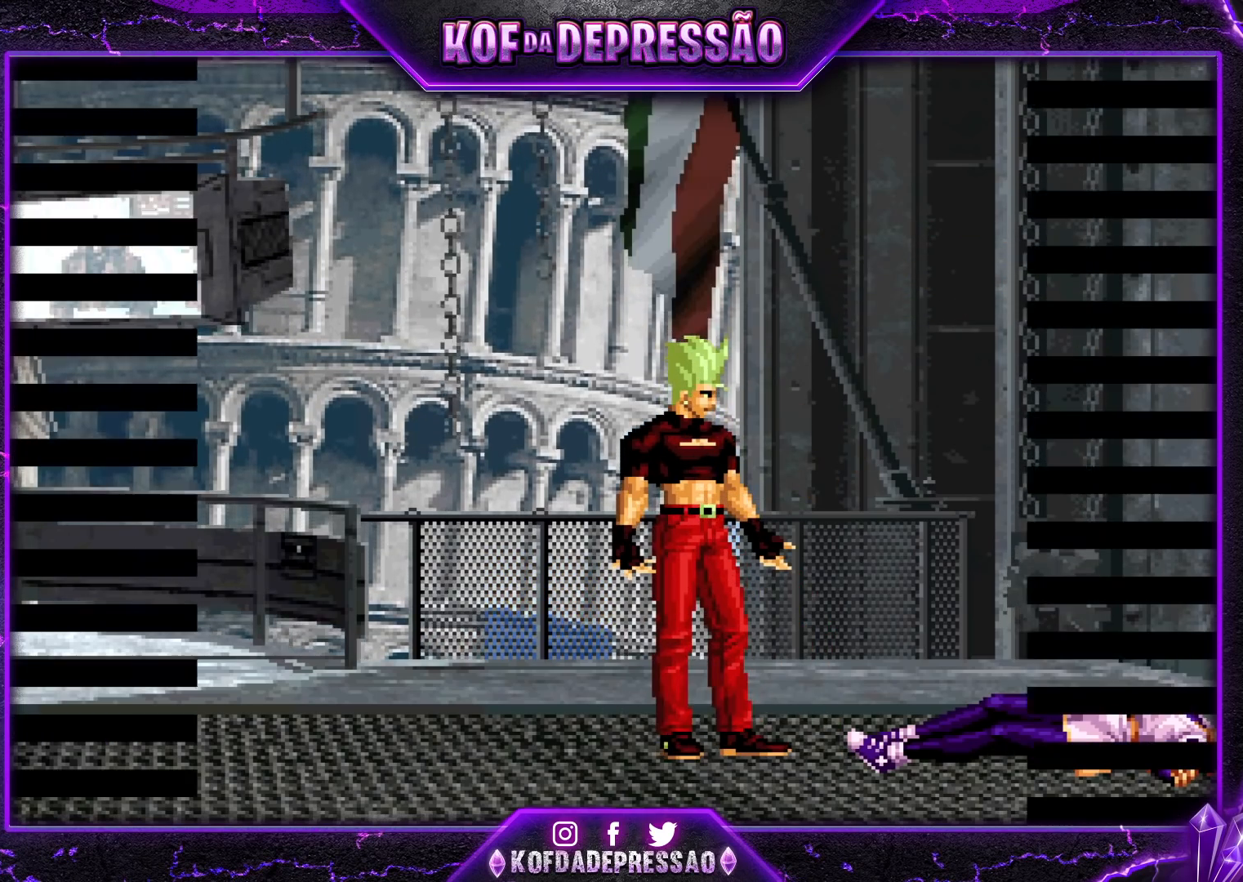
{"buttons": ["CROSS", "SQUARE", "TRIANGLE"], "left_stick": "center", "events": [[50, "CROSS", "down"], [50, "SQUARE", "down"], [50, "TRIANGLE", "down"], [233, "CROSS", "up"], [233, "SQUARE", "up"], [233, "TRIANGLE", "up"], [467, "CROSS", "down"], [483, "SQUARE", "down"], [483, "TRIANGLE", "down"]]}
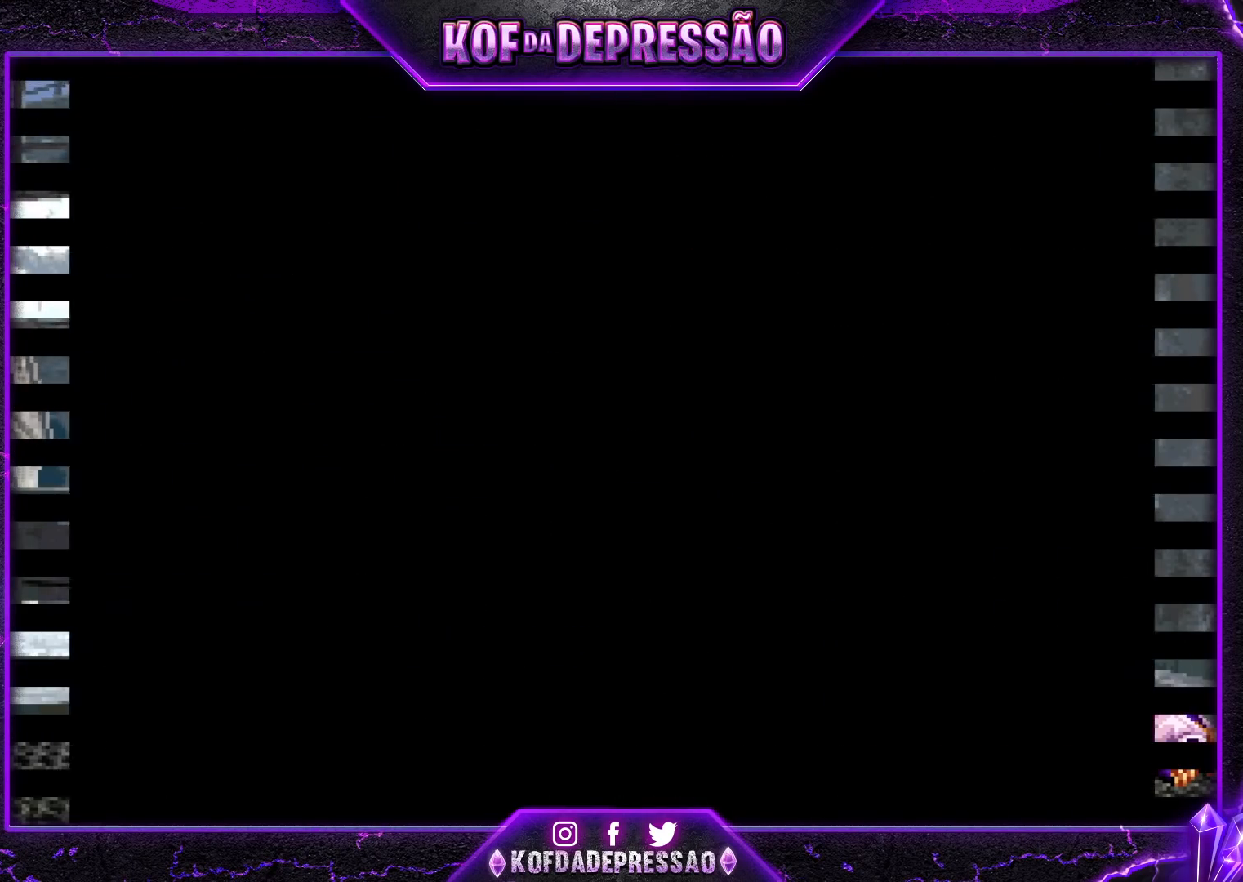
{"buttons": ["CROSS"], "left_stick": "center", "events": [[17, "SQUARE", "up"], [33, "TRIANGLE", "up"], [50, "CROSS", "up"], [133, "TRIANGLE", "down"], [150, "SQUARE", "down"], [183, "SQUARE", "up"], [183, "TRIANGLE", "up"], [200, "CROSS", "down"], [233, "CROSS", "up"], [300, "SQUARE", "down"], [317, "TRIANGLE", "down"], [333, "SQUARE", "up"], [333, "TRIANGLE", "up"], [350, "CROSS", "down"], [400, "CROSS", "up"], [417, "SQUARE", "down"], [417, "TRIANGLE", "down"], [467, "SQUARE", "up"], [467, "TRIANGLE", "up"], [500, "CROSS", "down"]]}
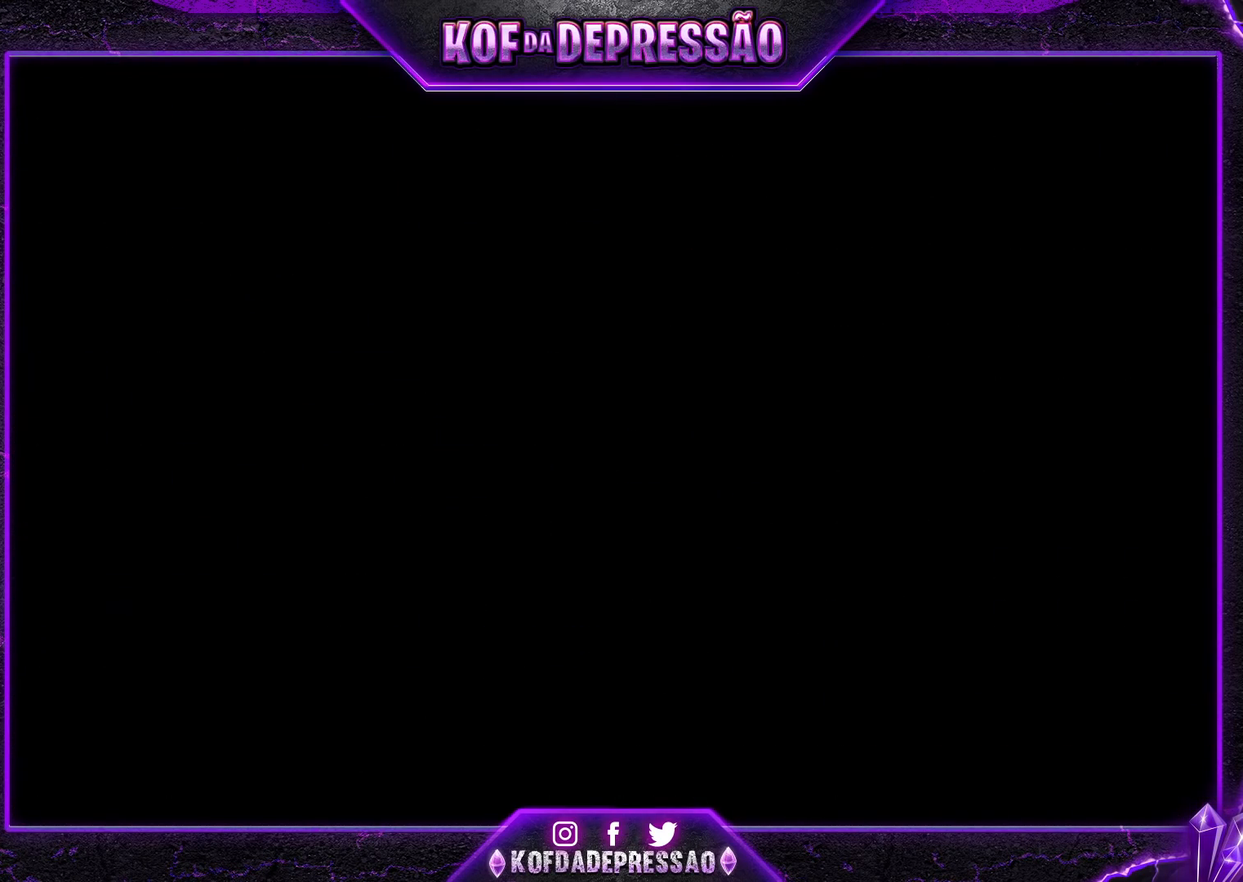
{"buttons": [], "left_stick": "center", "events": [[50, "CROSS", "up"], [67, "TRIANGLE", "down"], [117, "CROSS", "down"], [117, "TRIANGLE", "up"], [150, "SQUARE", "down"], [150, "TRIANGLE", "down"], [183, "CROSS", "up"], [200, "CROSS", "down"], [200, "SQUARE", "up"], [233, "SQUARE", "down"], [267, "SQUARE", "up"], [267, "TRIANGLE", "up"], [283, "CROSS", "up"], [317, "CROSS", "down"], [333, "SQUARE", "down"], [333, "TRIANGLE", "down"], [383, "CROSS", "up"], [383, "TRIANGLE", "up"], [400, "SQUARE", "up"]]}
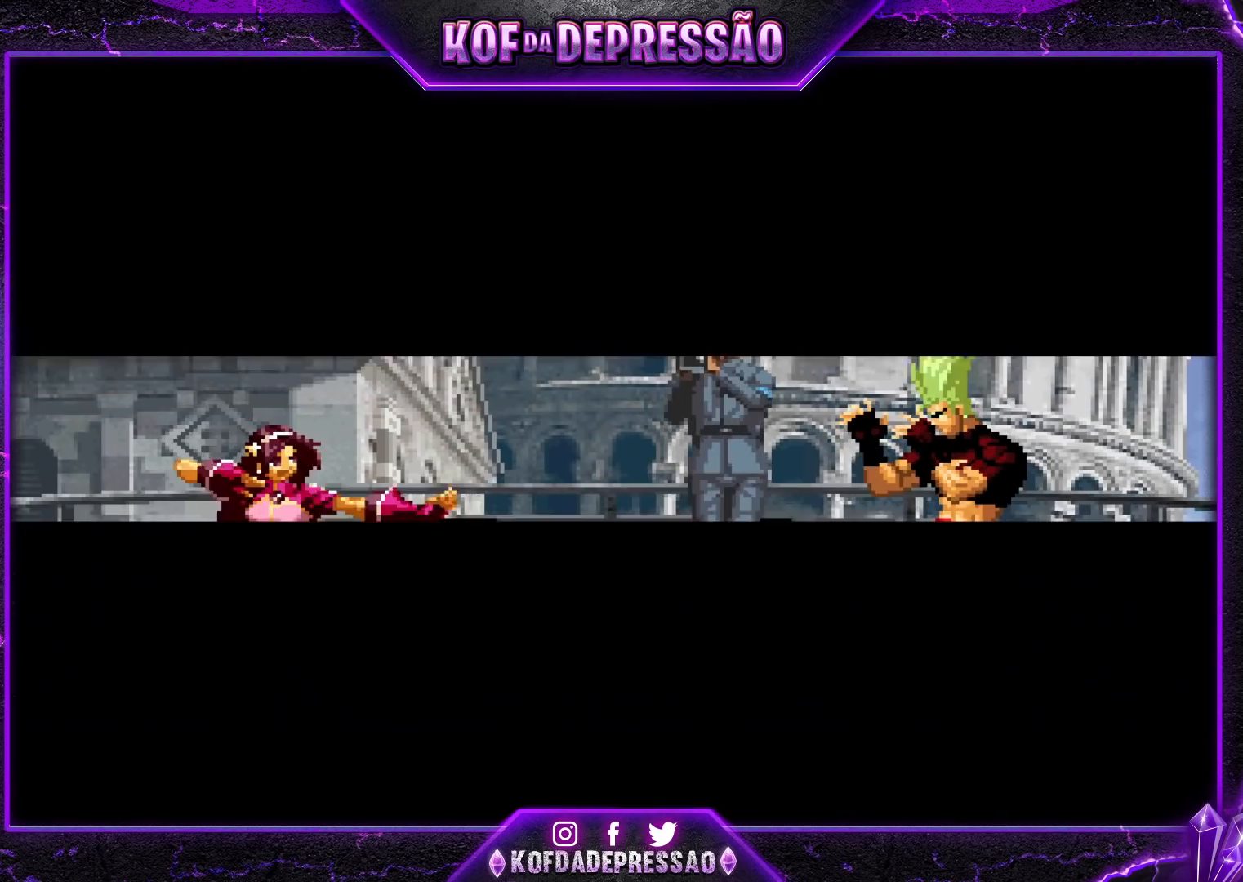
{"buttons": [], "left_stick": "center", "events": []}
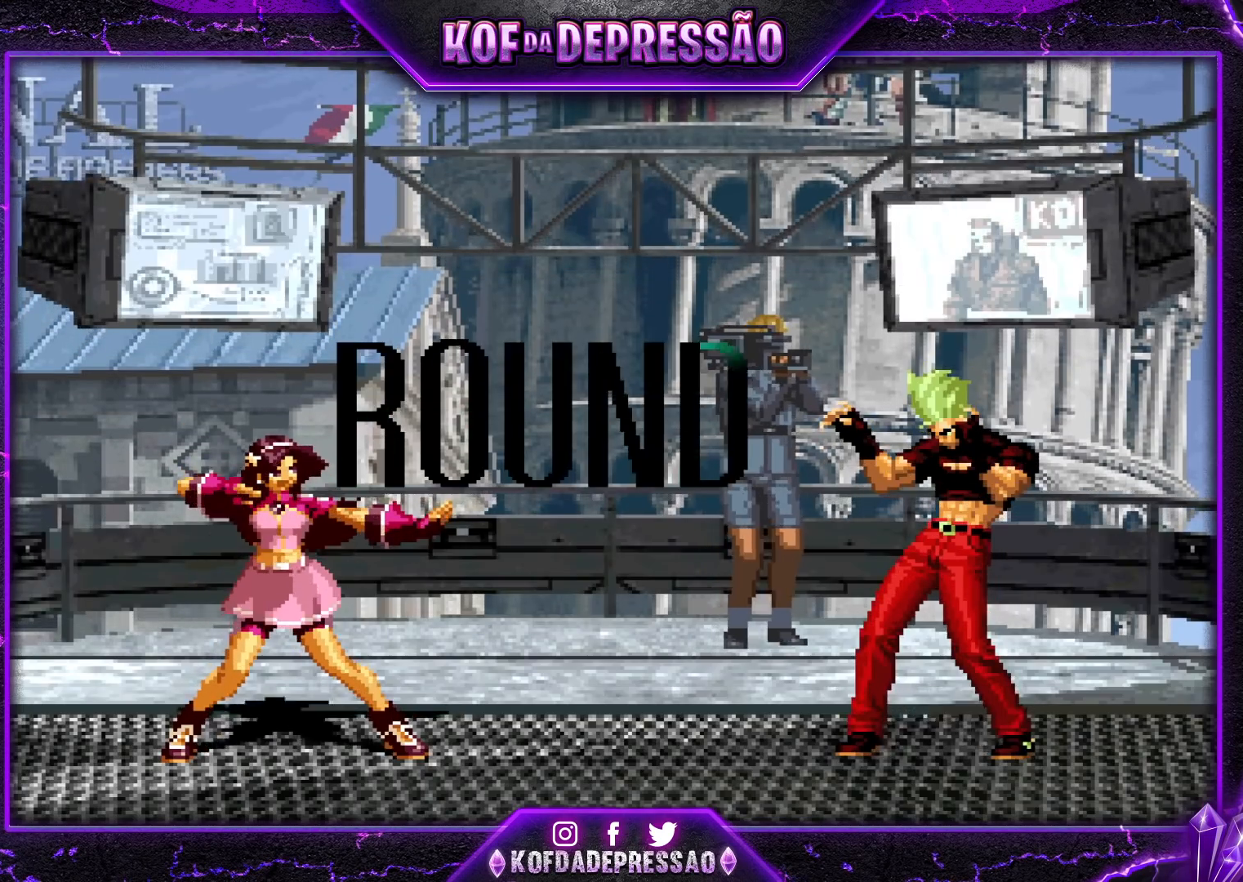
{"buttons": ["CROSS"], "left_stick": "center", "events": [[483, "CROSS", "down"]]}
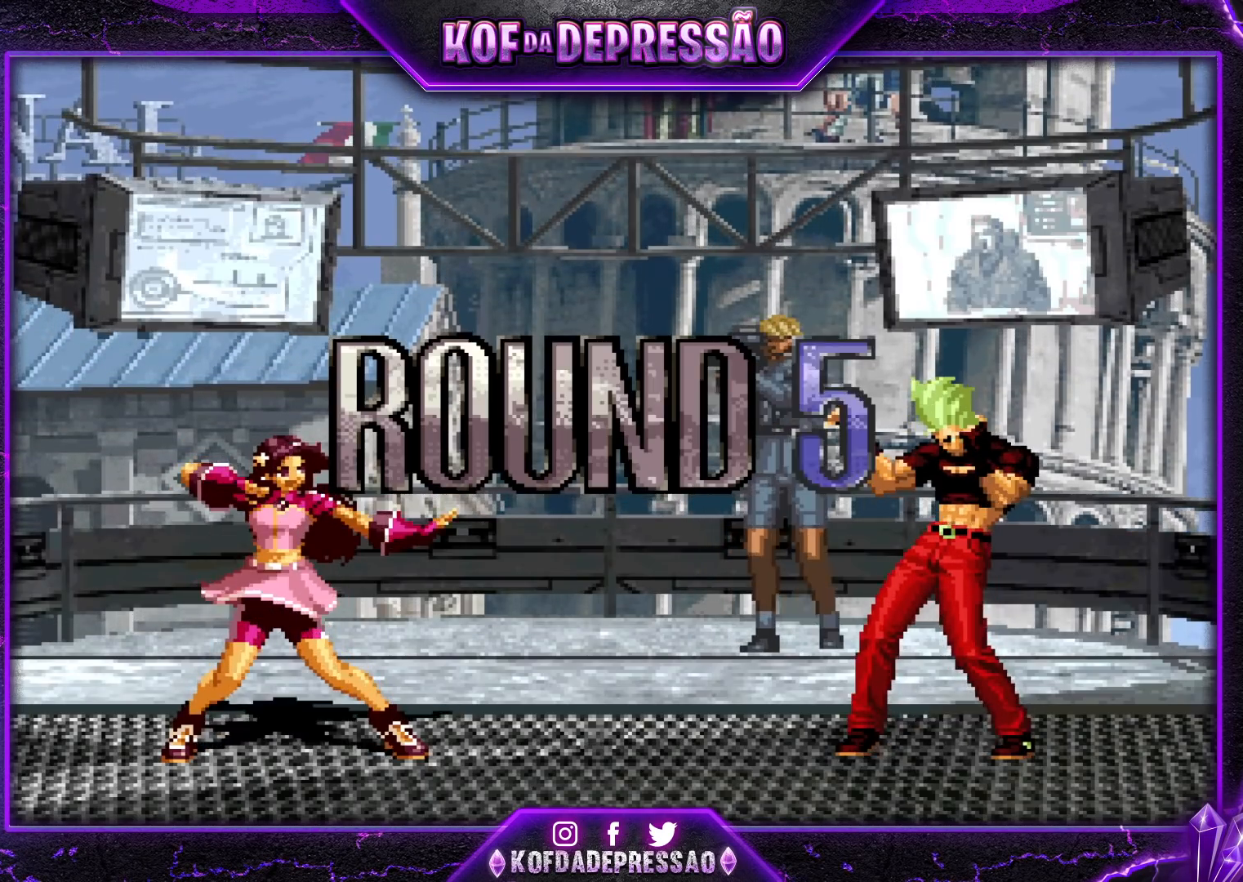
{"buttons": ["CROSS", "SQUARE", "TRIANGLE", "R1"], "left_stick": "center", "events": [[50, "CROSS", "up"], [67, "SQUARE", "down"], [83, "TRIANGLE", "down"], [150, "CROSS", "down"], [150, "TRIANGLE", "up"], [183, "SQUARE", "up"], [217, "SQUARE", "down"], [217, "TRIANGLE", "down"], [250, "R1", "down"]]}
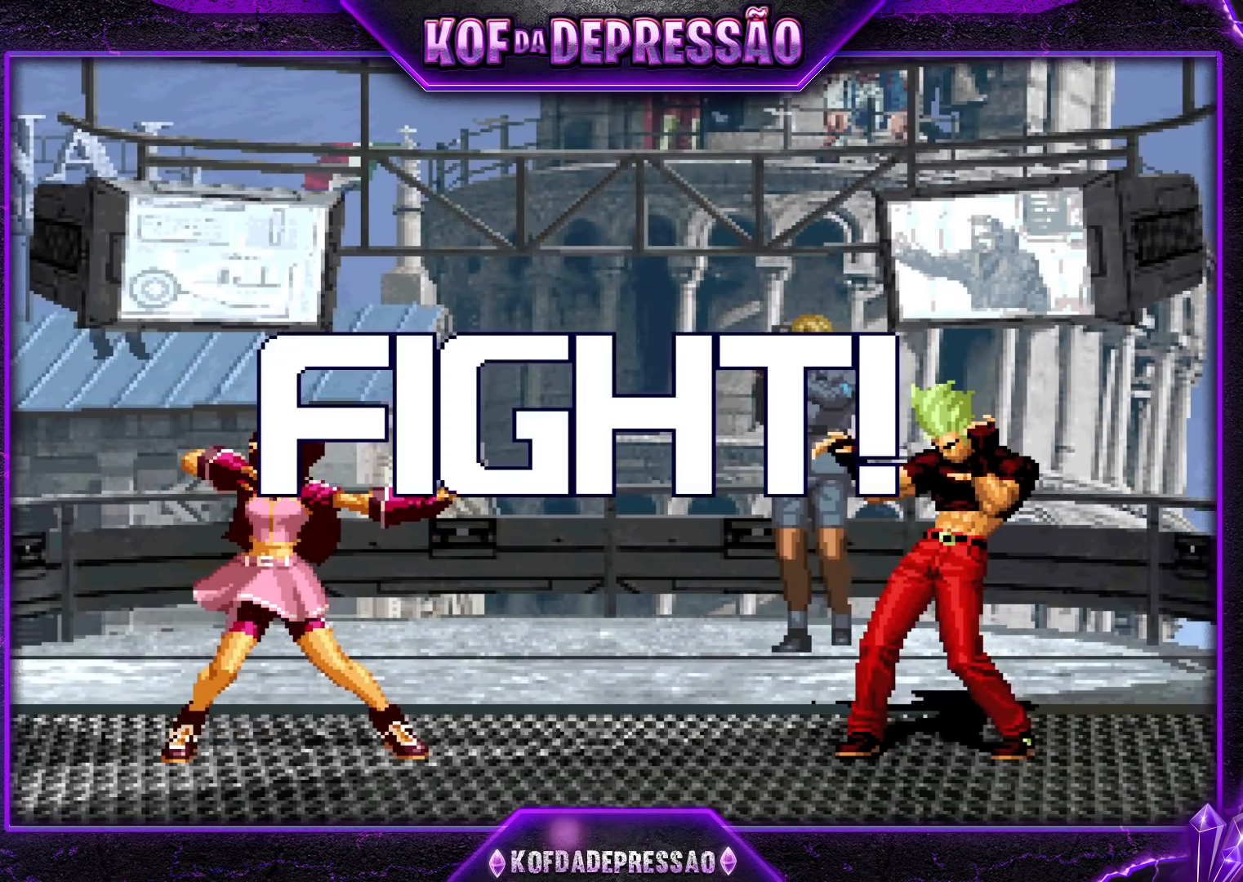
{"buttons": [], "left_stick": "center", "events": [[183, "R1", "up"], [200, "CROSS", "up"], [217, "SQUARE", "up"], [233, "TRIANGLE", "up"], [367, "left_stick", "left"], [450, "left_stick", "center"]]}
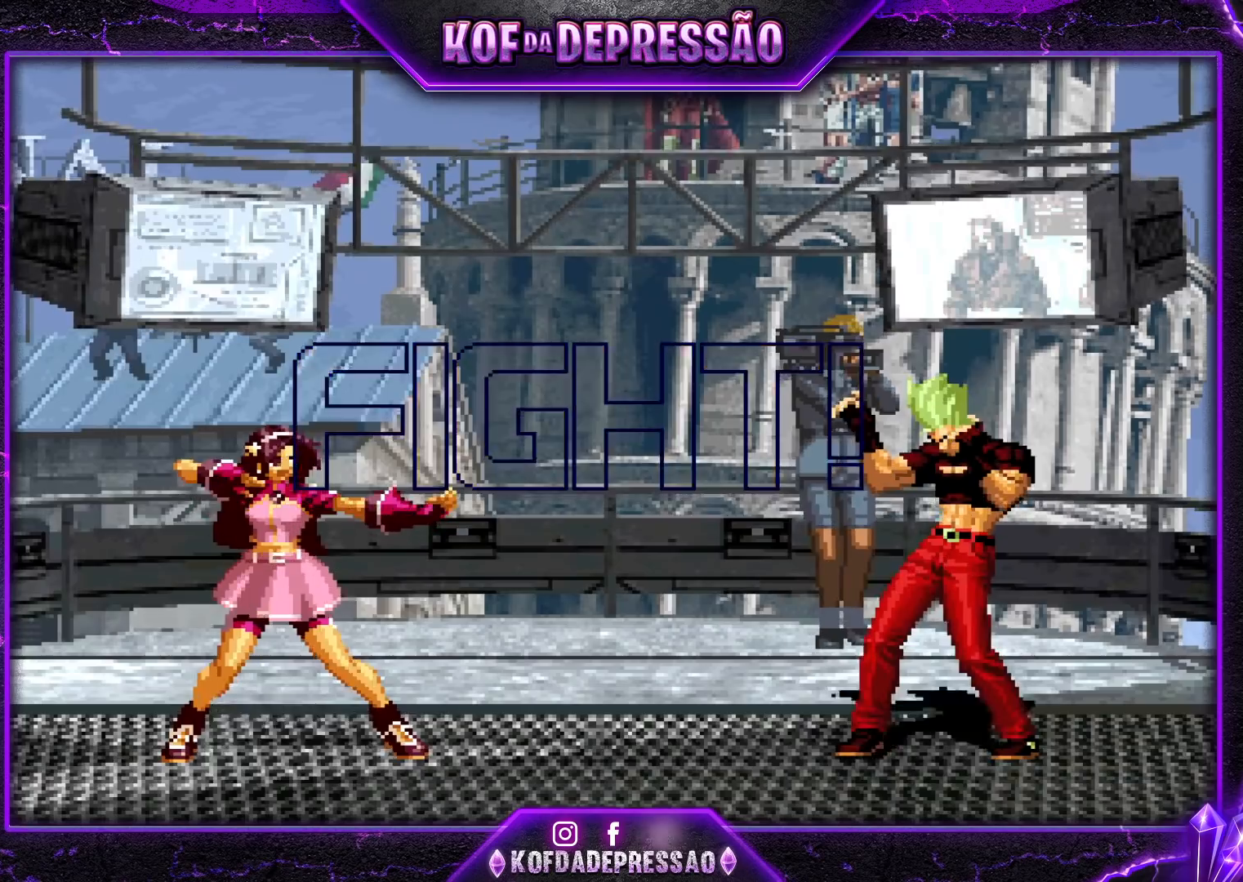
{"buttons": ["TRIANGLE"], "left_stick": "down-right", "events": [[17, "left_stick", "left"], [100, "TRIANGLE", "down"], [117, "left_stick", "down-right"], [183, "TRIANGLE", "up"], [233, "left_stick", "center"], [317, "left_stick", "down-right"], [483, "TRIANGLE", "down"]]}
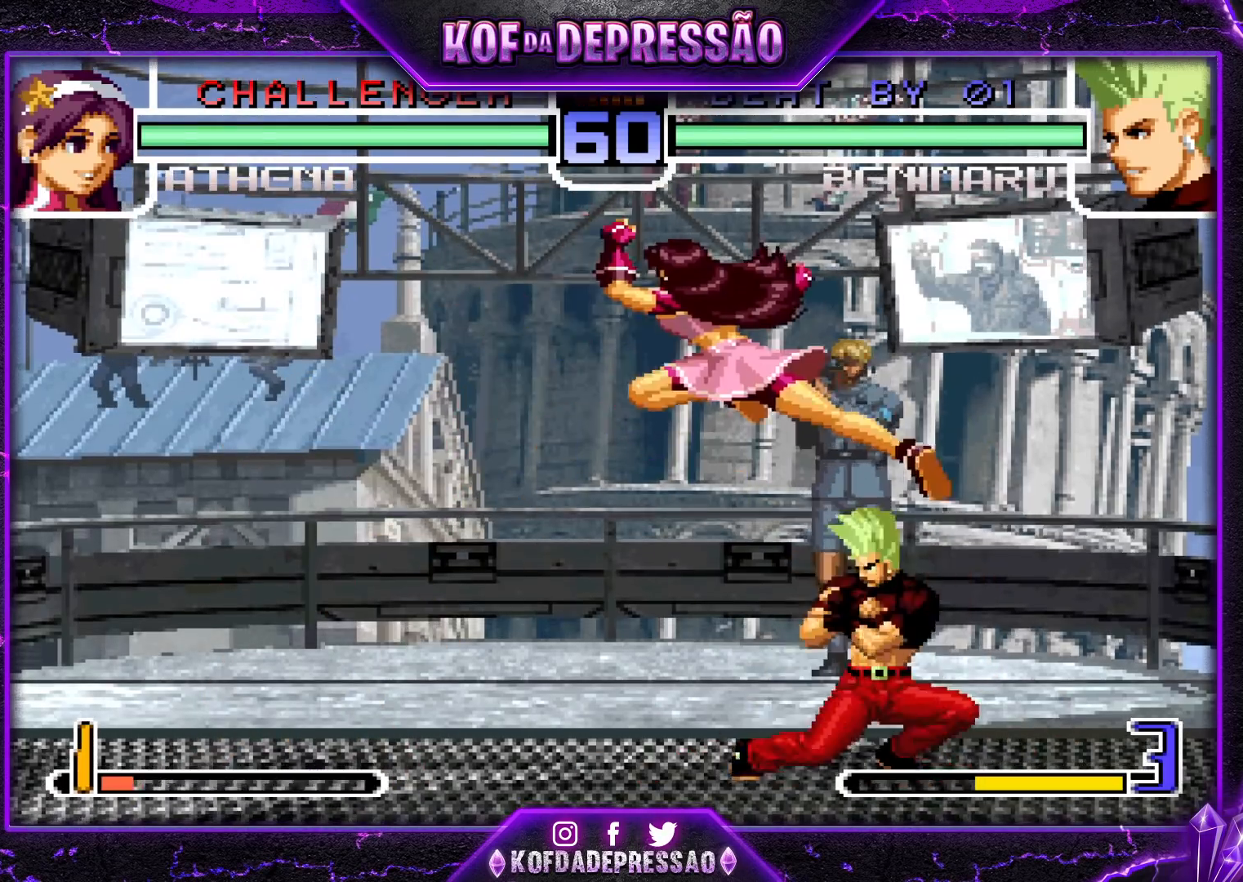
{"buttons": [], "left_stick": "down", "events": [[50, "TRIANGLE", "up"], [167, "left_stick", "down"], [200, "TRIANGLE", "down"], [267, "TRIANGLE", "up"], [350, "left_stick", "right"], [400, "left_stick", "up"], [417, "TRIANGLE", "down"], [483, "TRIANGLE", "up"], [500, "left_stick", "down"]]}
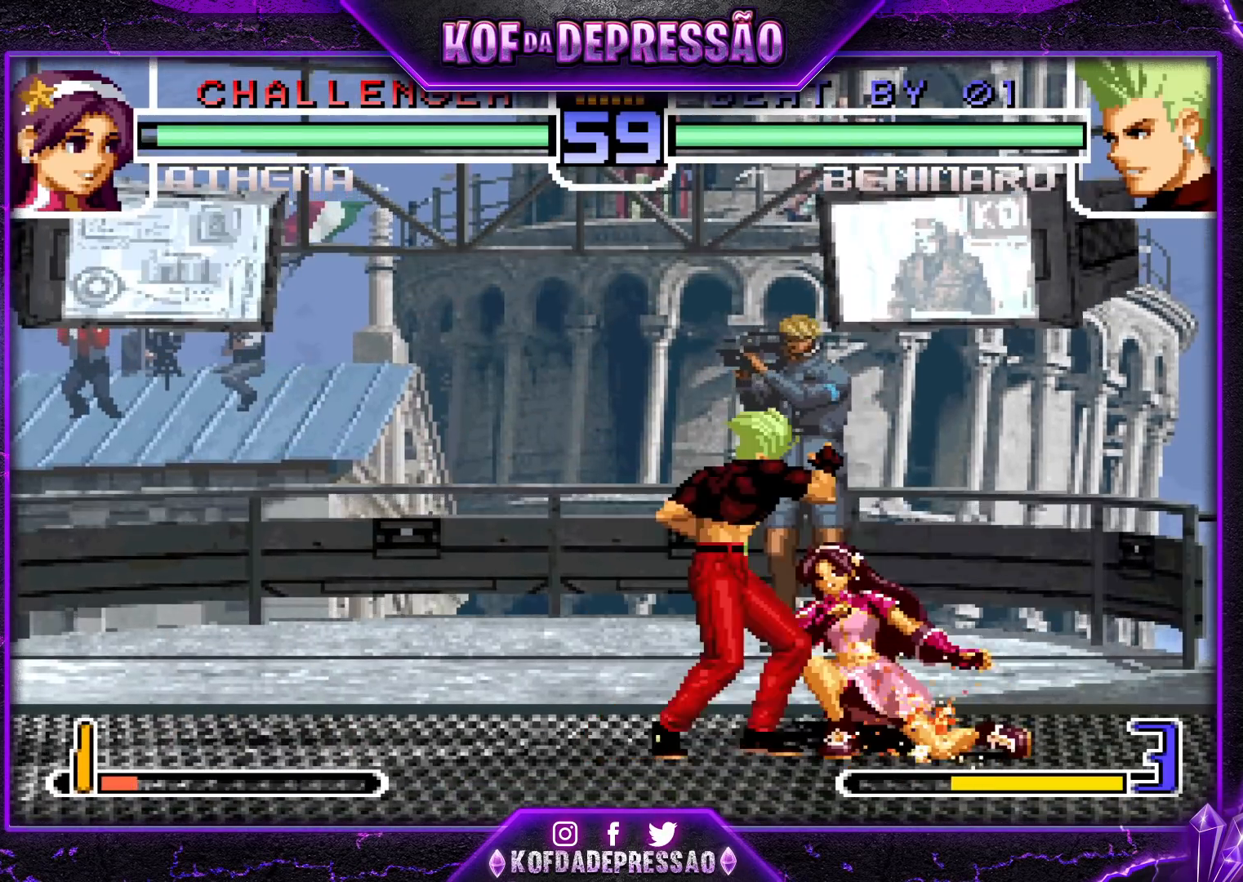
{"buttons": [], "left_stick": "down", "events": [[117, "left_stick", "center"], [467, "left_stick", "down"]]}
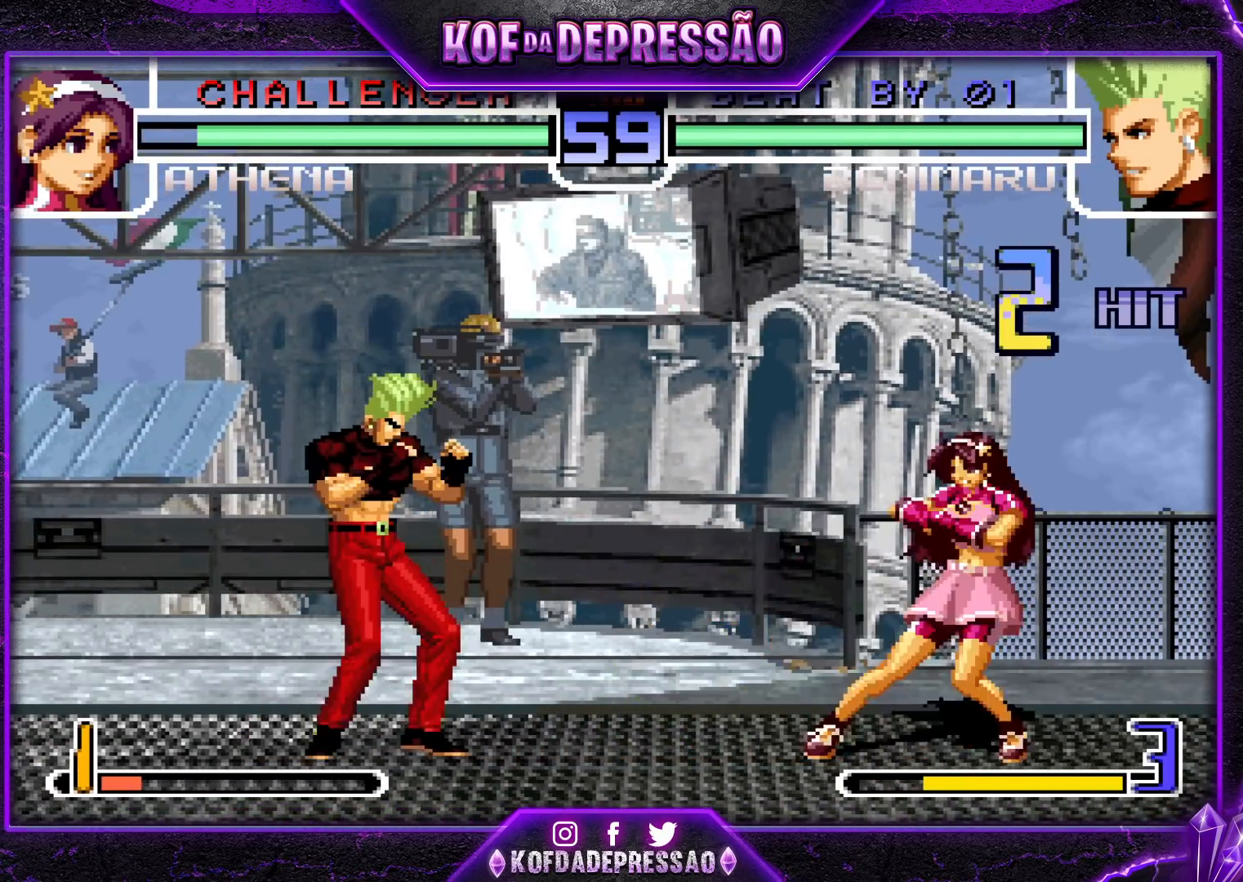
{"buttons": ["R1"], "left_stick": "center", "events": [[50, "left_stick", "up-right"], [167, "CROSS", "down"], [167, "R1", "down"], [233, "CROSS", "up"], [267, "R1", "up"], [300, "left_stick", "down"], [383, "left_stick", "right"], [400, "R1", "down"], [500, "left_stick", "center"]]}
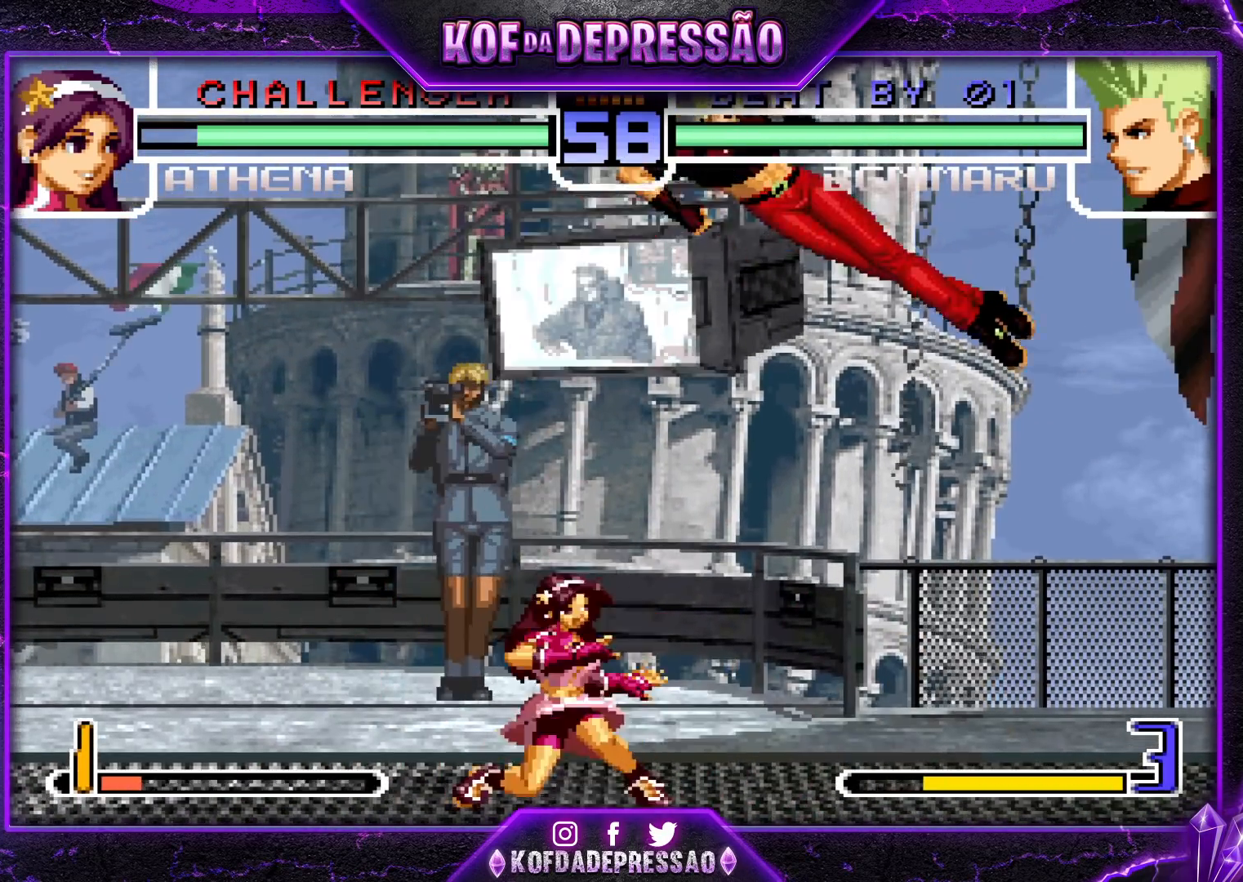
{"buttons": ["TRIANGLE"], "left_stick": "down-right", "events": [[67, "R1", "up"], [200, "left_stick", "left"], [283, "left_stick", "center"], [333, "left_stick", "left"], [400, "TRIANGLE", "down"], [400, "left_stick", "down-right"]]}
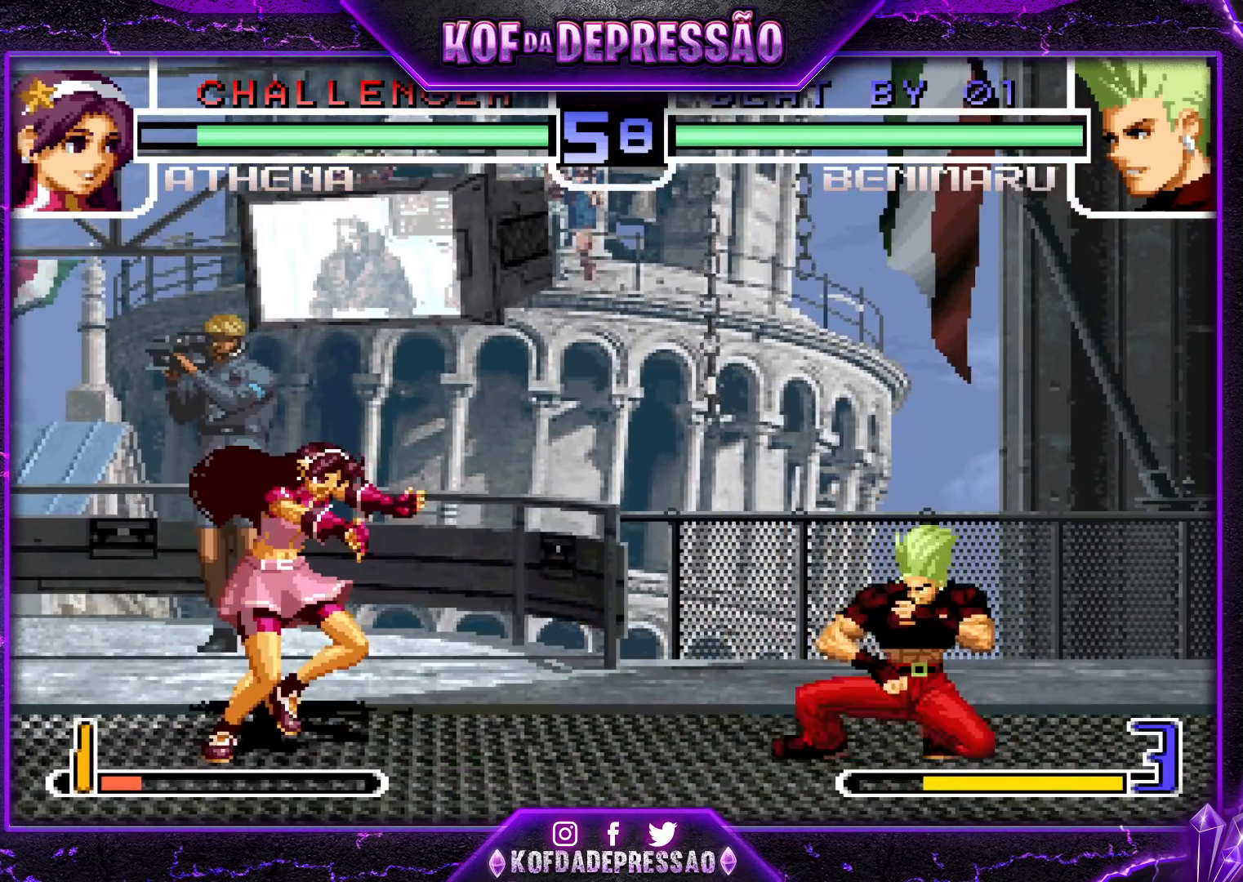
{"buttons": [], "left_stick": "down-right", "events": [[17, "TRIANGLE", "up"], [17, "left_stick", "center"], [117, "left_stick", "down-right"]]}
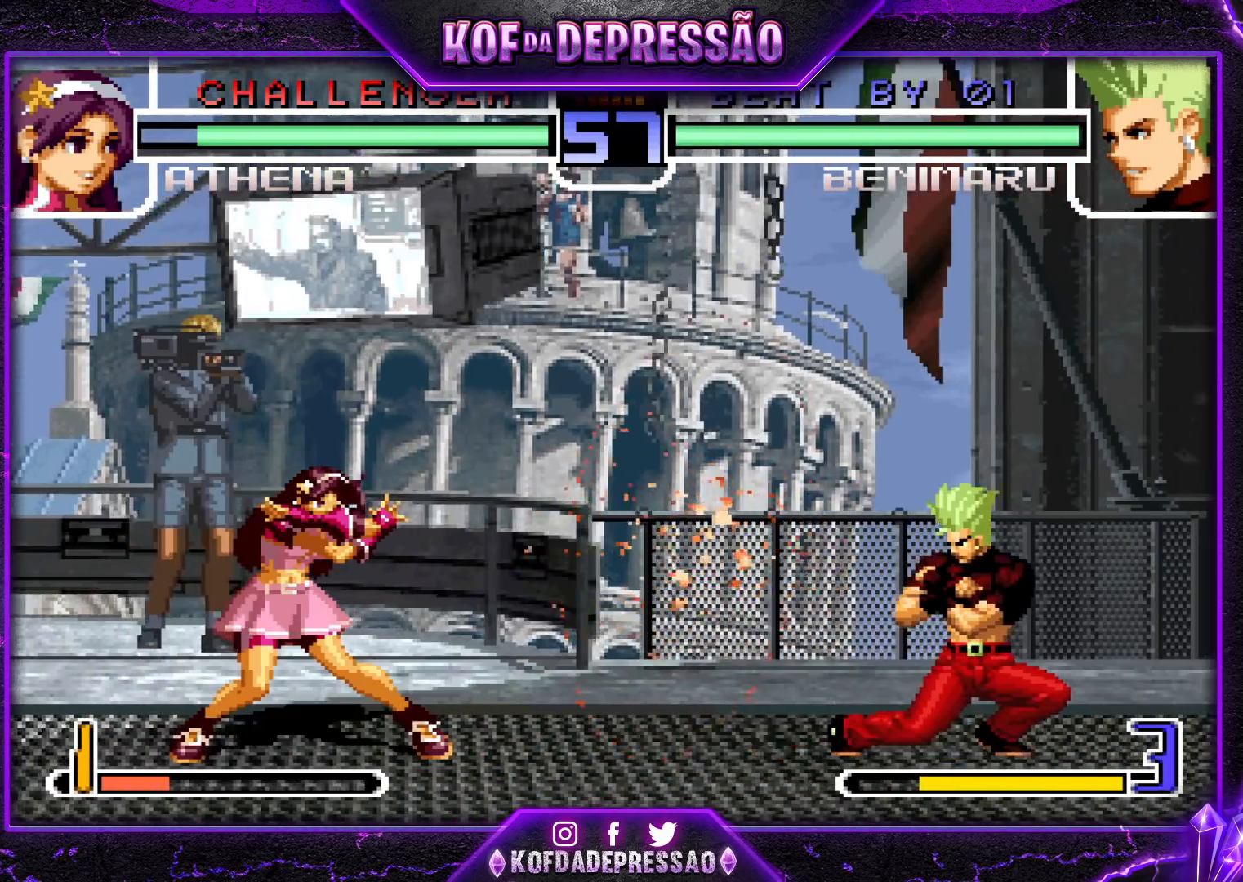
{"buttons": [], "left_stick": "down-right", "events": [[67, "left_stick", "left"], [133, "left_stick", "center"], [250, "TRIANGLE", "down"], [317, "TRIANGLE", "up"], [433, "left_stick", "down-right"]]}
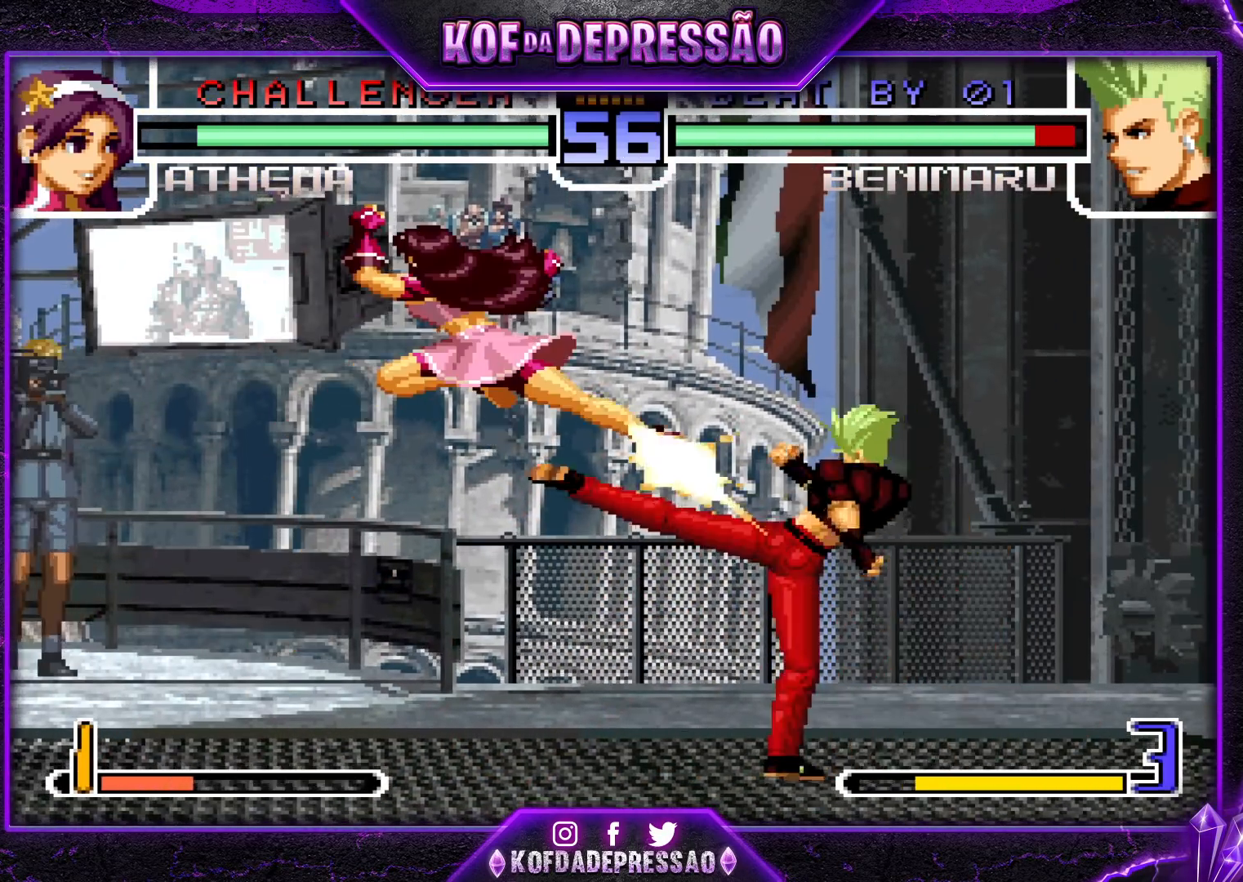
{"buttons": [], "left_stick": "center", "events": [[350, "left_stick", "up-left"], [433, "left_stick", "center"]]}
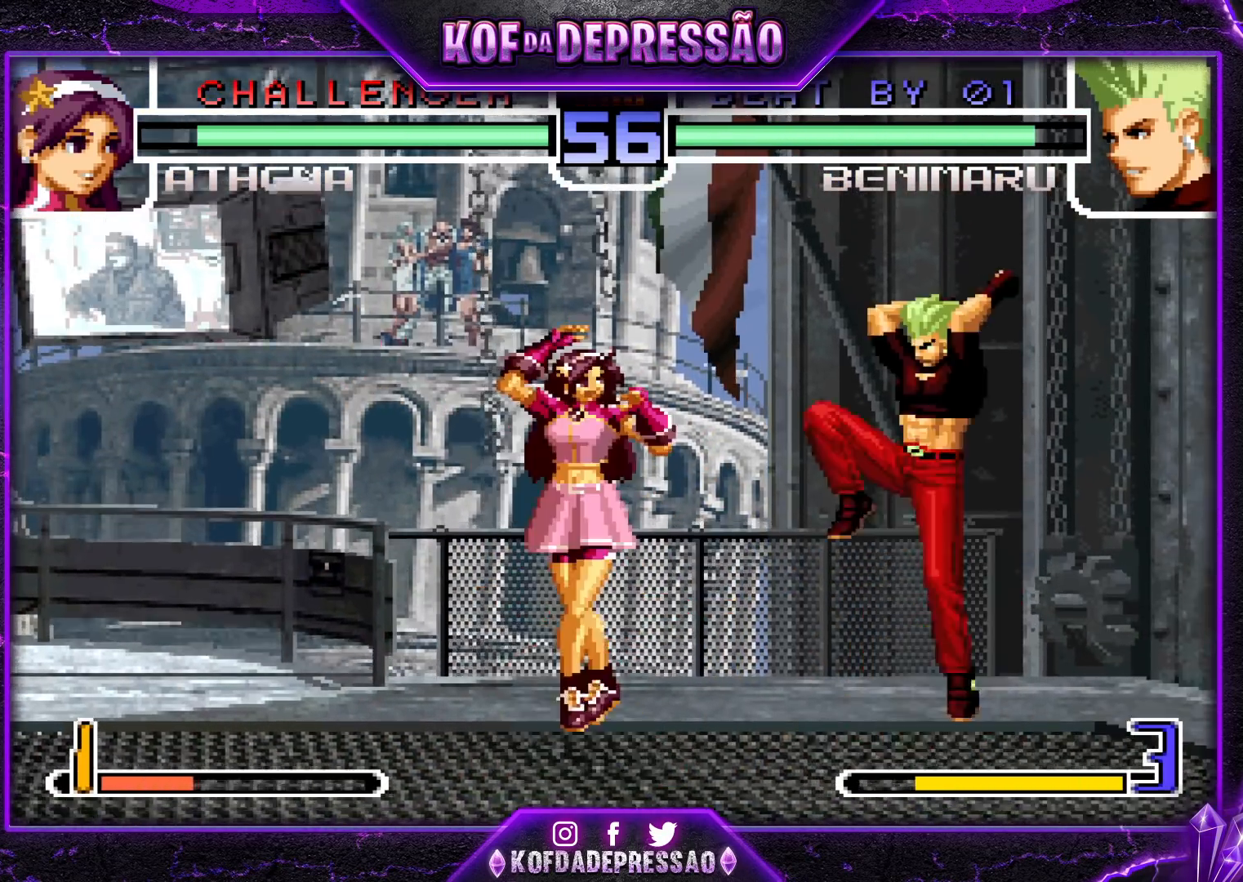
{"buttons": [], "left_stick": "right", "events": [[133, "CROSS", "down"], [200, "CROSS", "up"], [400, "left_stick", "right"]]}
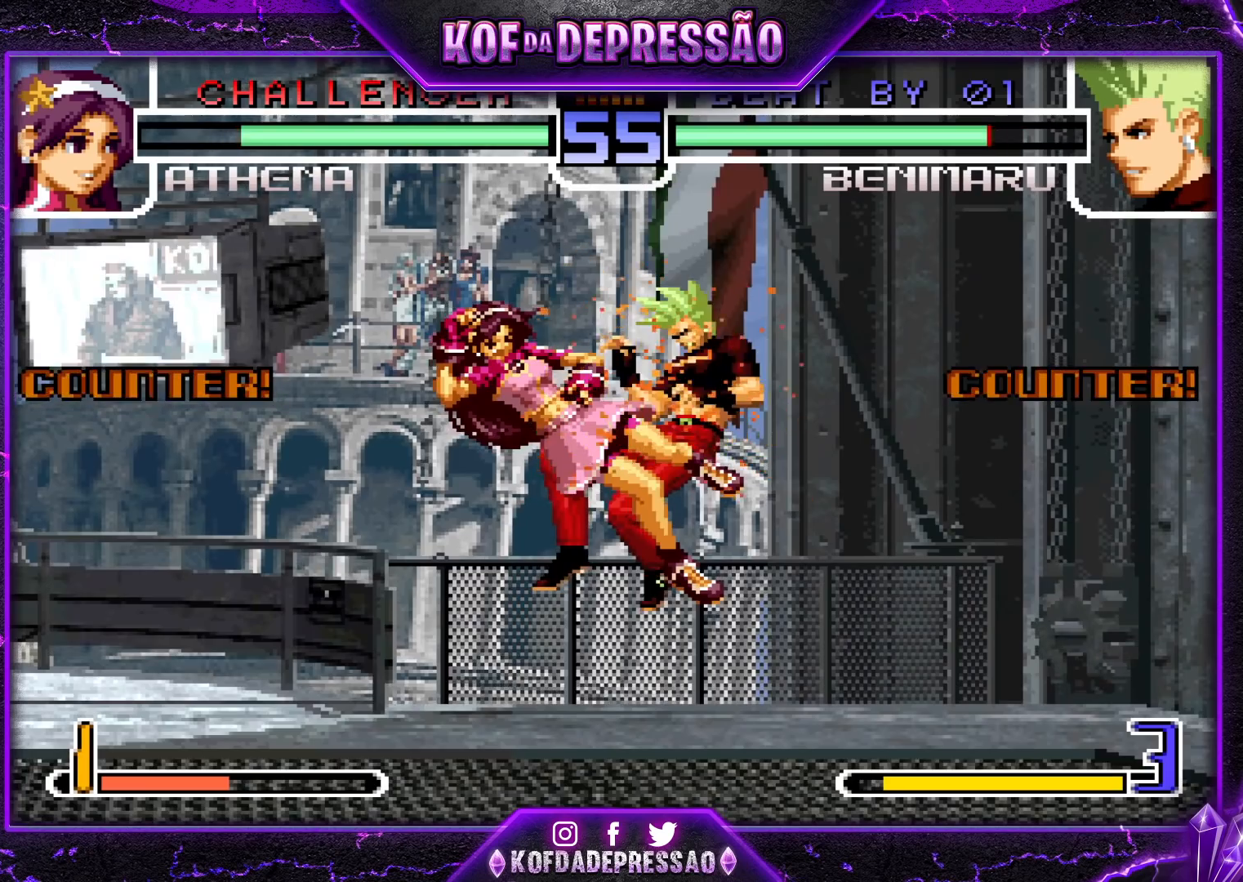
{"buttons": [], "left_stick": "center", "events": [[100, "left_stick", "center"]]}
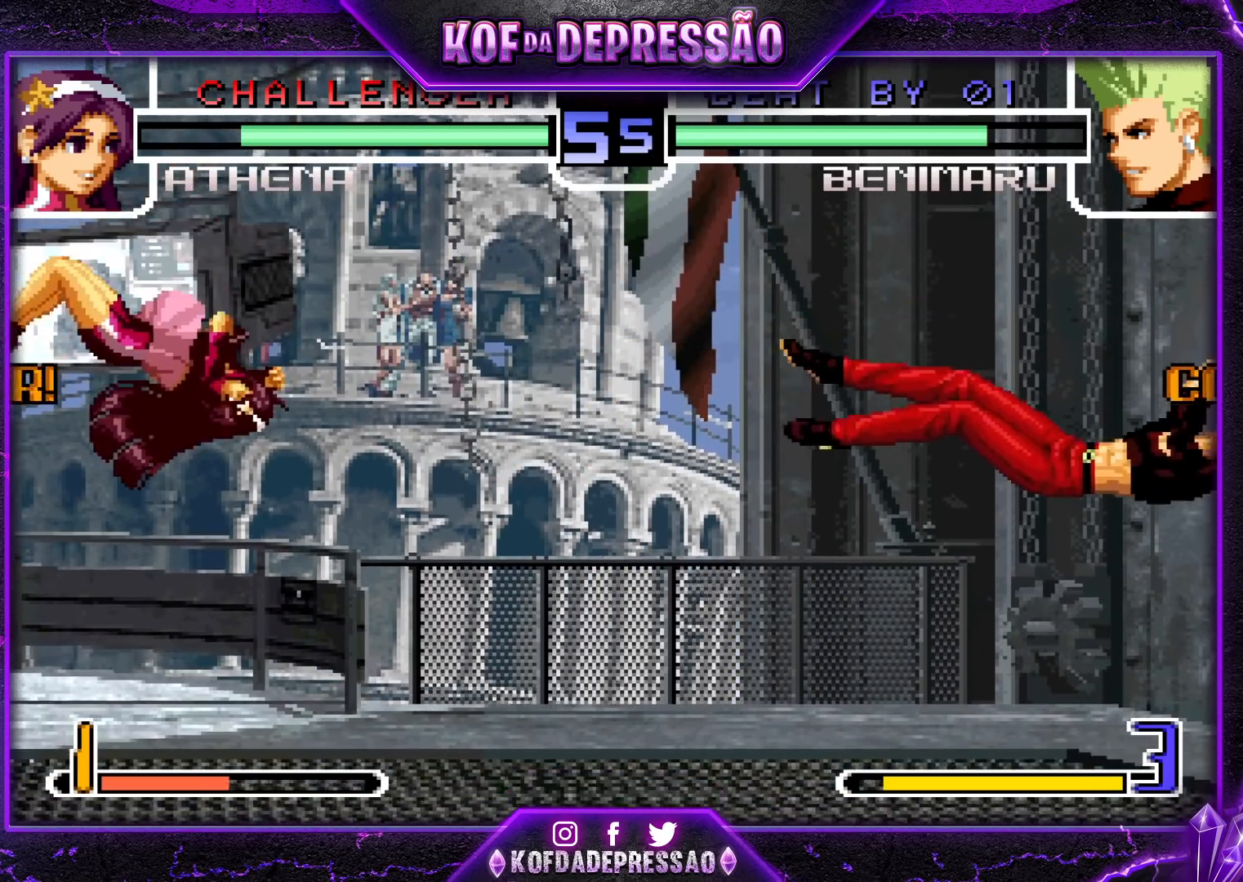
{"buttons": [], "left_stick": "center", "events": [[50, "SQUARE", "down"], [50, "TRIANGLE", "down"], [117, "SQUARE", "up"], [117, "TRIANGLE", "up"]]}
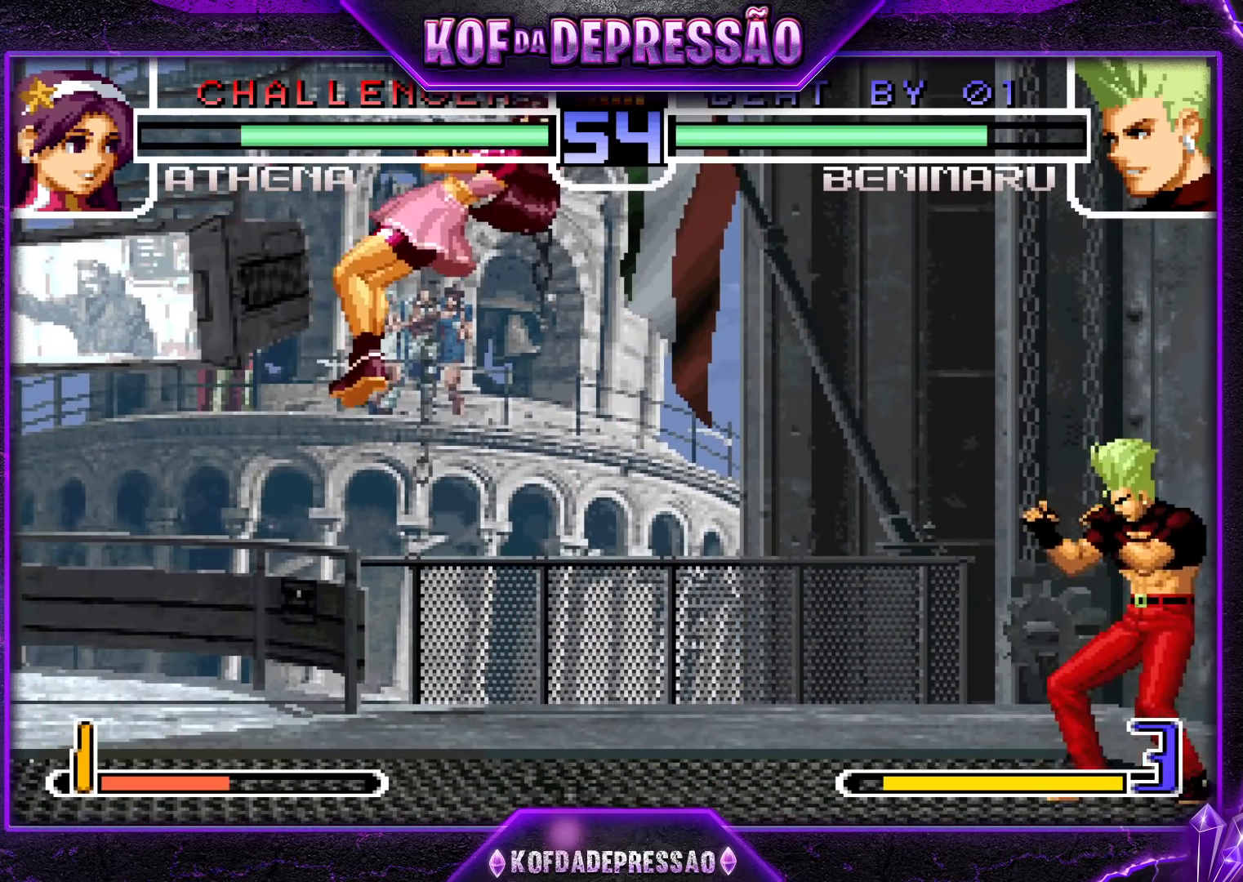
{"buttons": ["SQUARE", "TRIANGLE"], "left_stick": "right", "events": [[67, "left_stick", "right"], [467, "SQUARE", "down"], [467, "TRIANGLE", "down"]]}